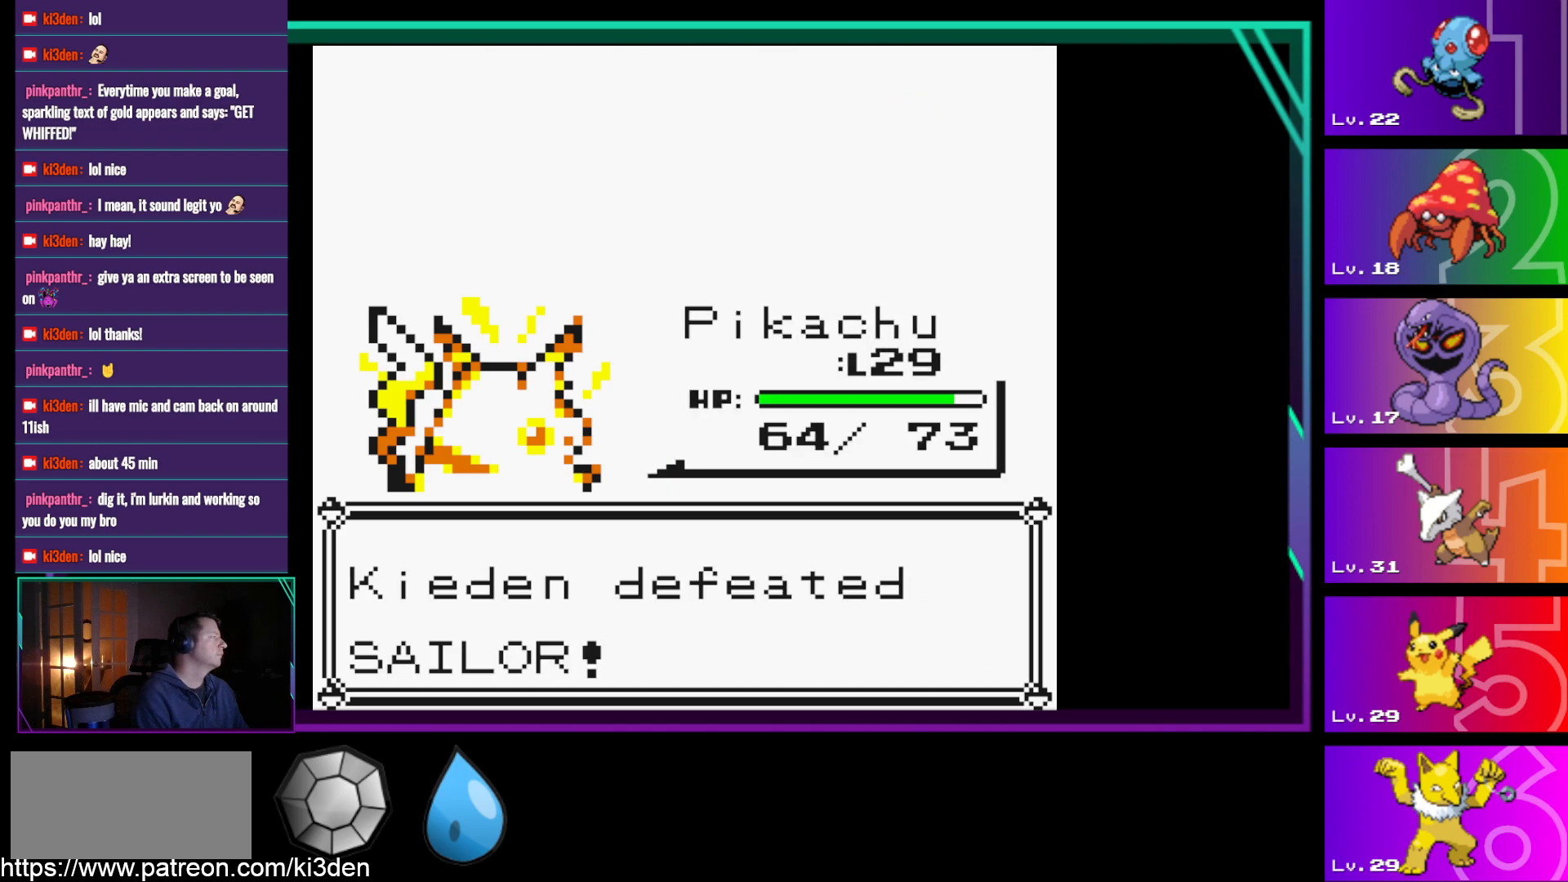
Gameplay with a controller (Nintendo layout); each line is a JSON object with the inputs held at the frame after it. "events" lists button and stick changes between this image and that frame as [ms after this image, input, new state], when the widget could be followed in between. Not read: L3 R3.
{"buttons": [], "events": [[100, "A", "down"], [200, "A", "up"]]}
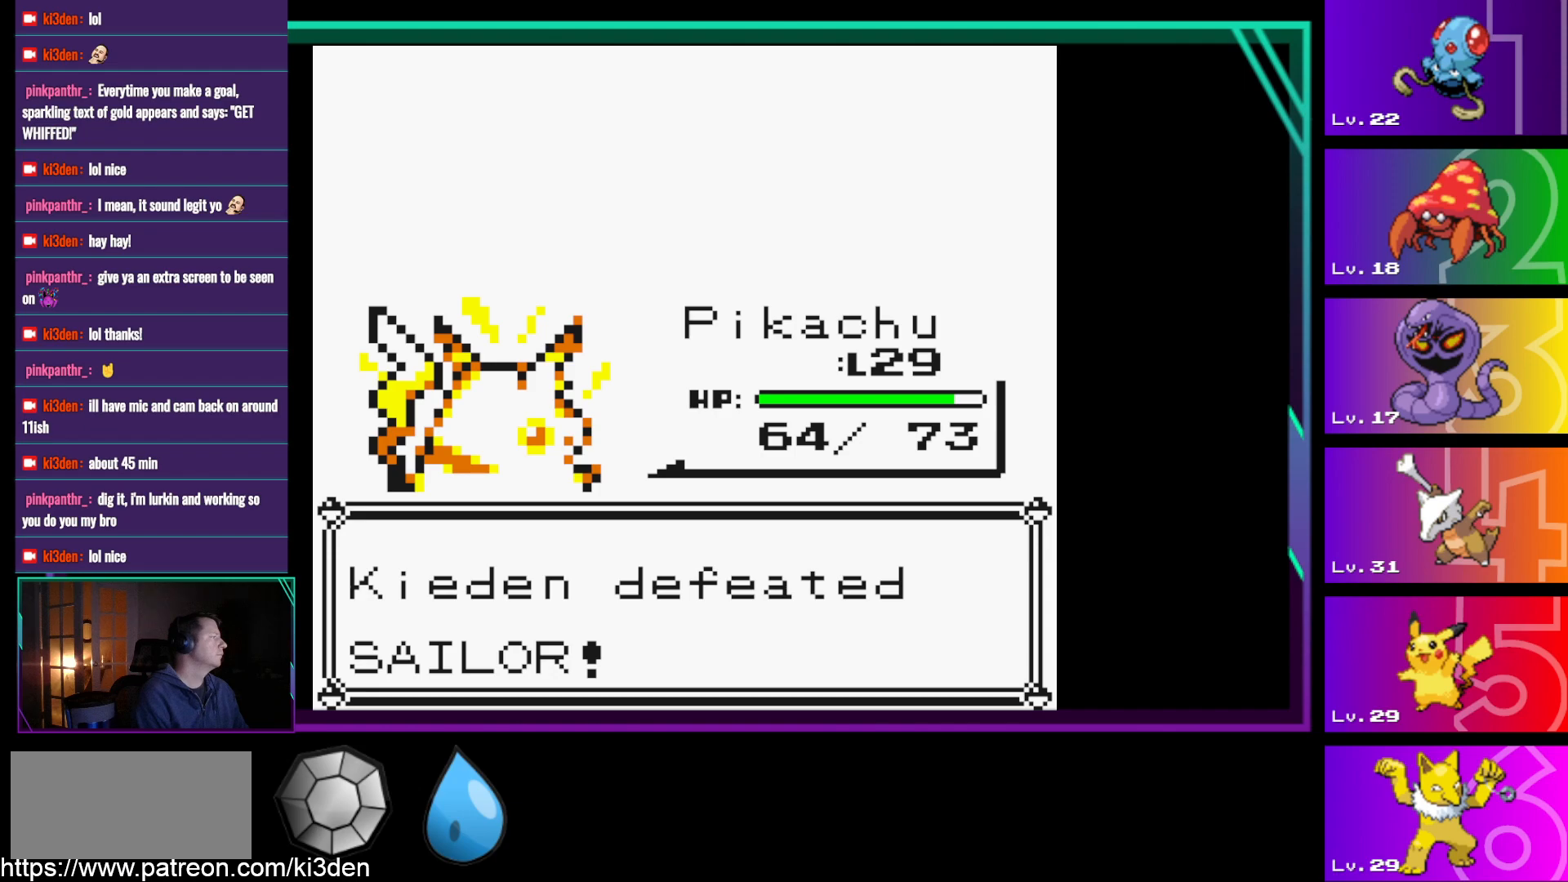
{"buttons": [], "events": [[350, "A", "down"], [450, "A", "up"]]}
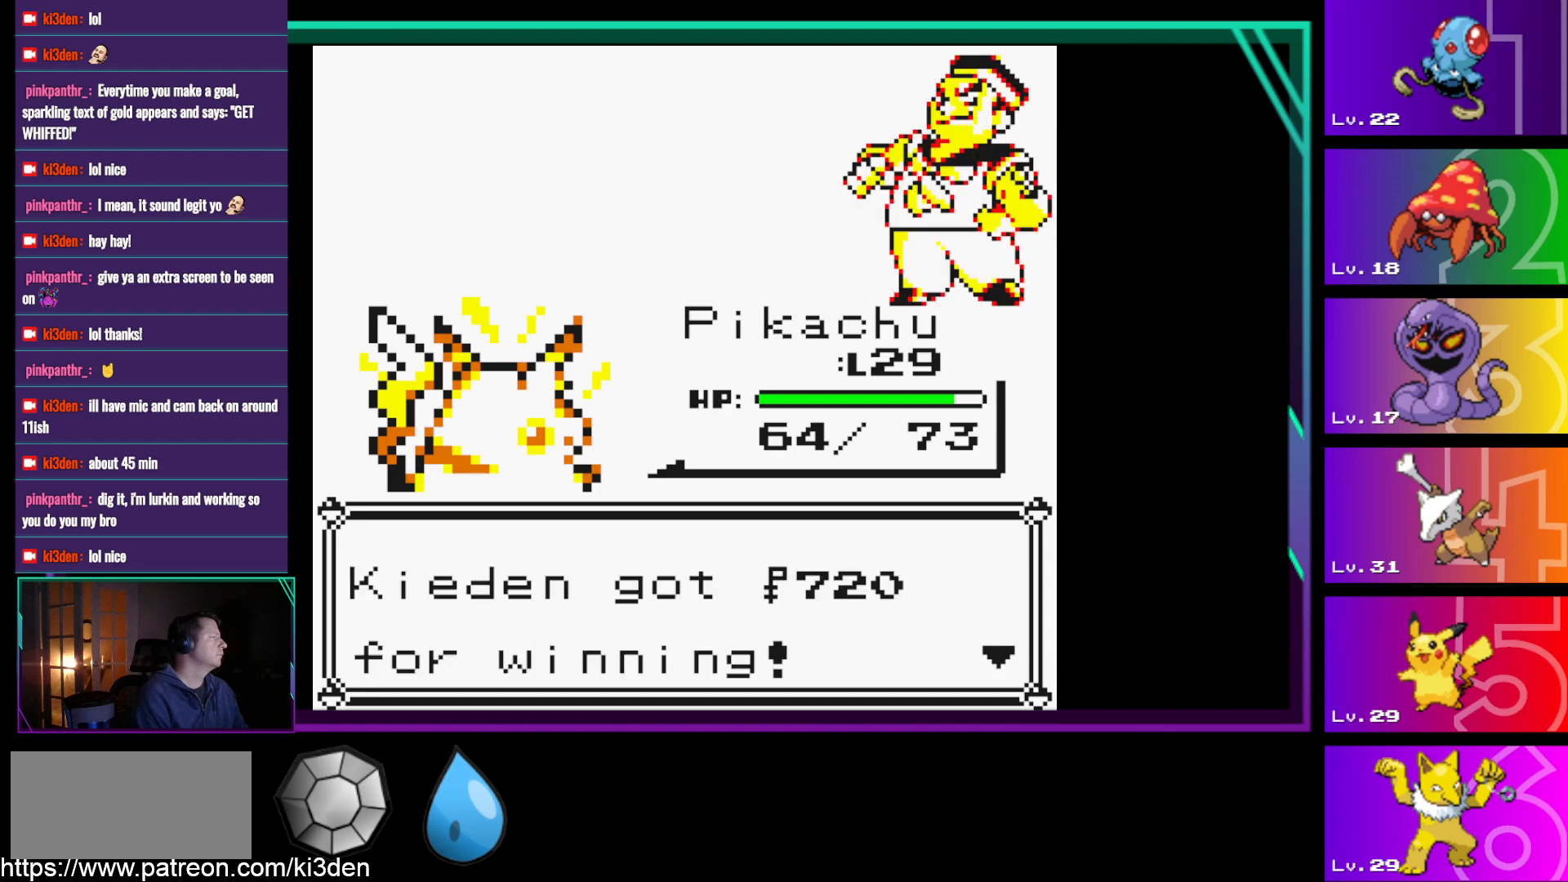
{"buttons": ["A"], "events": [[367, "A", "down"]]}
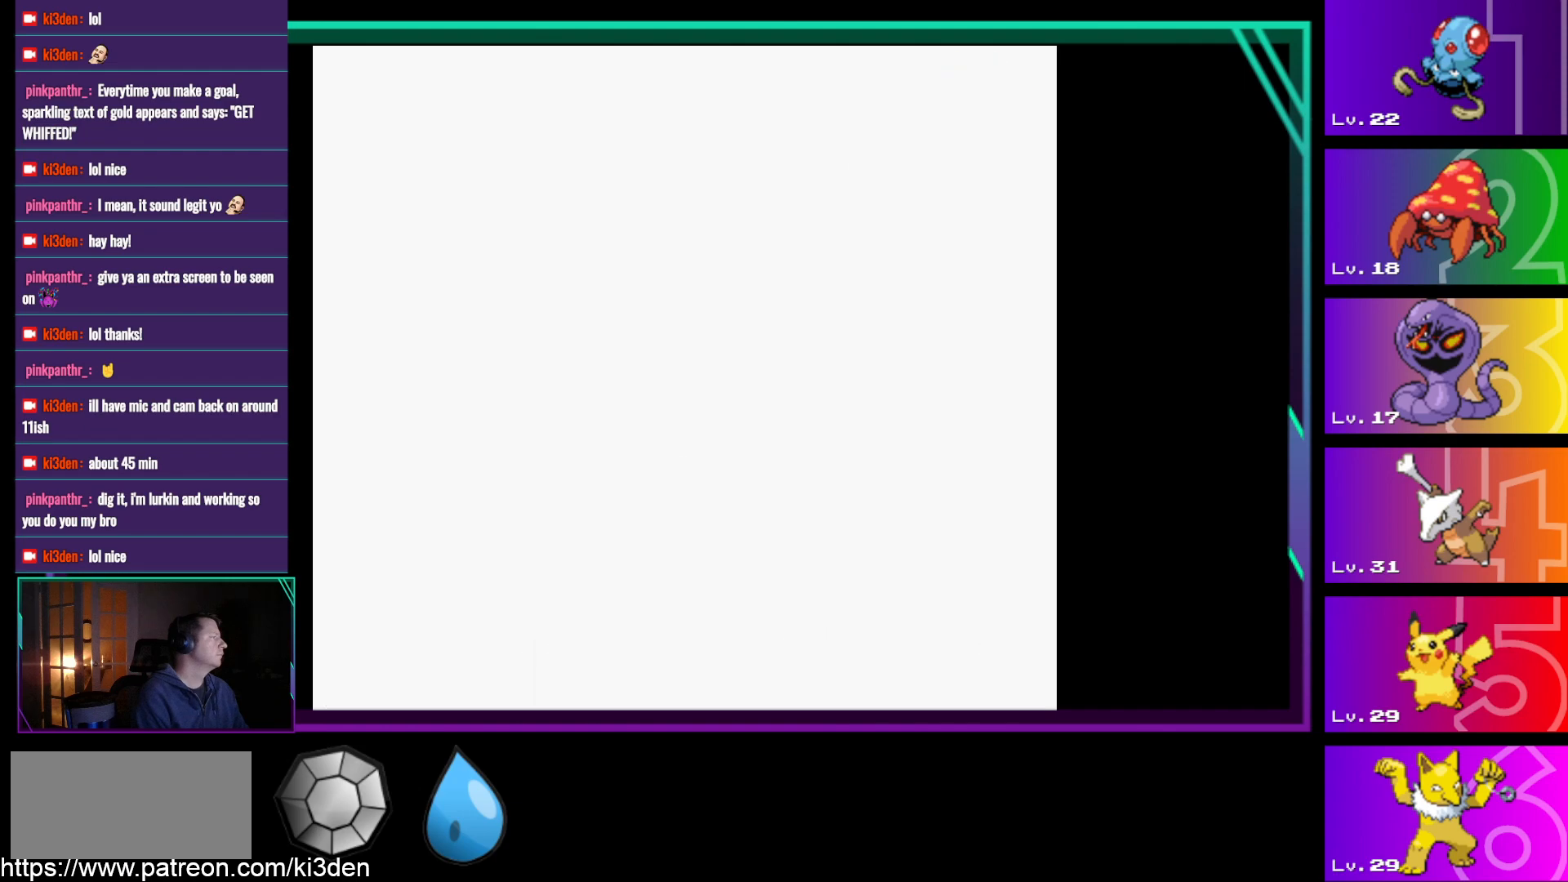
{"buttons": [], "events": [[17, "A", "up"]]}
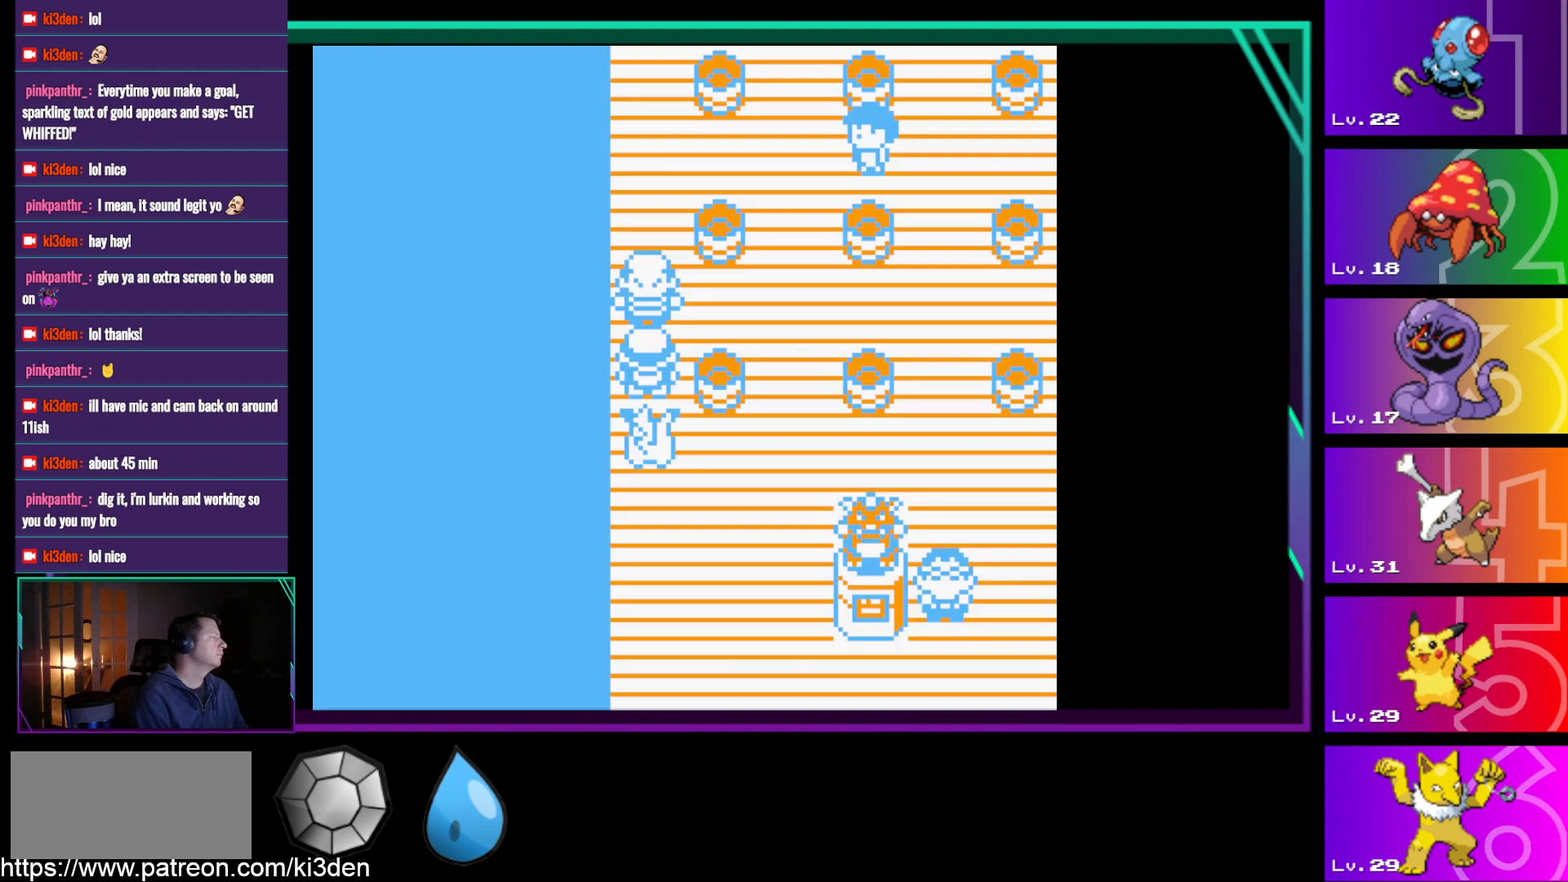
{"buttons": [], "events": []}
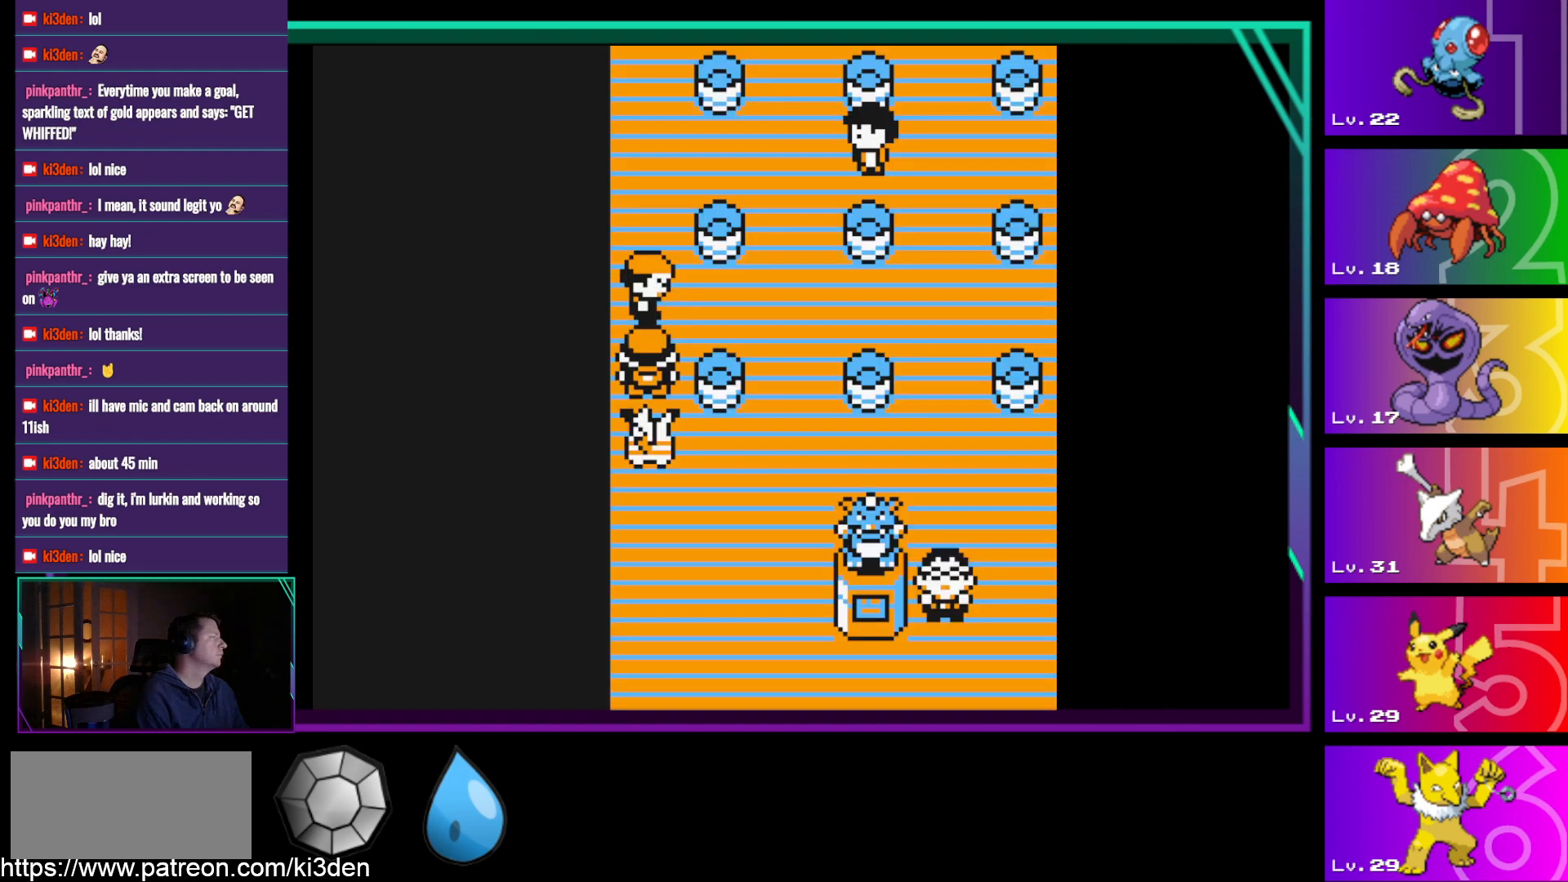
{"buttons": ["DPAD_DOWN"], "events": [[267, "DPAD_DOWN", "down"]]}
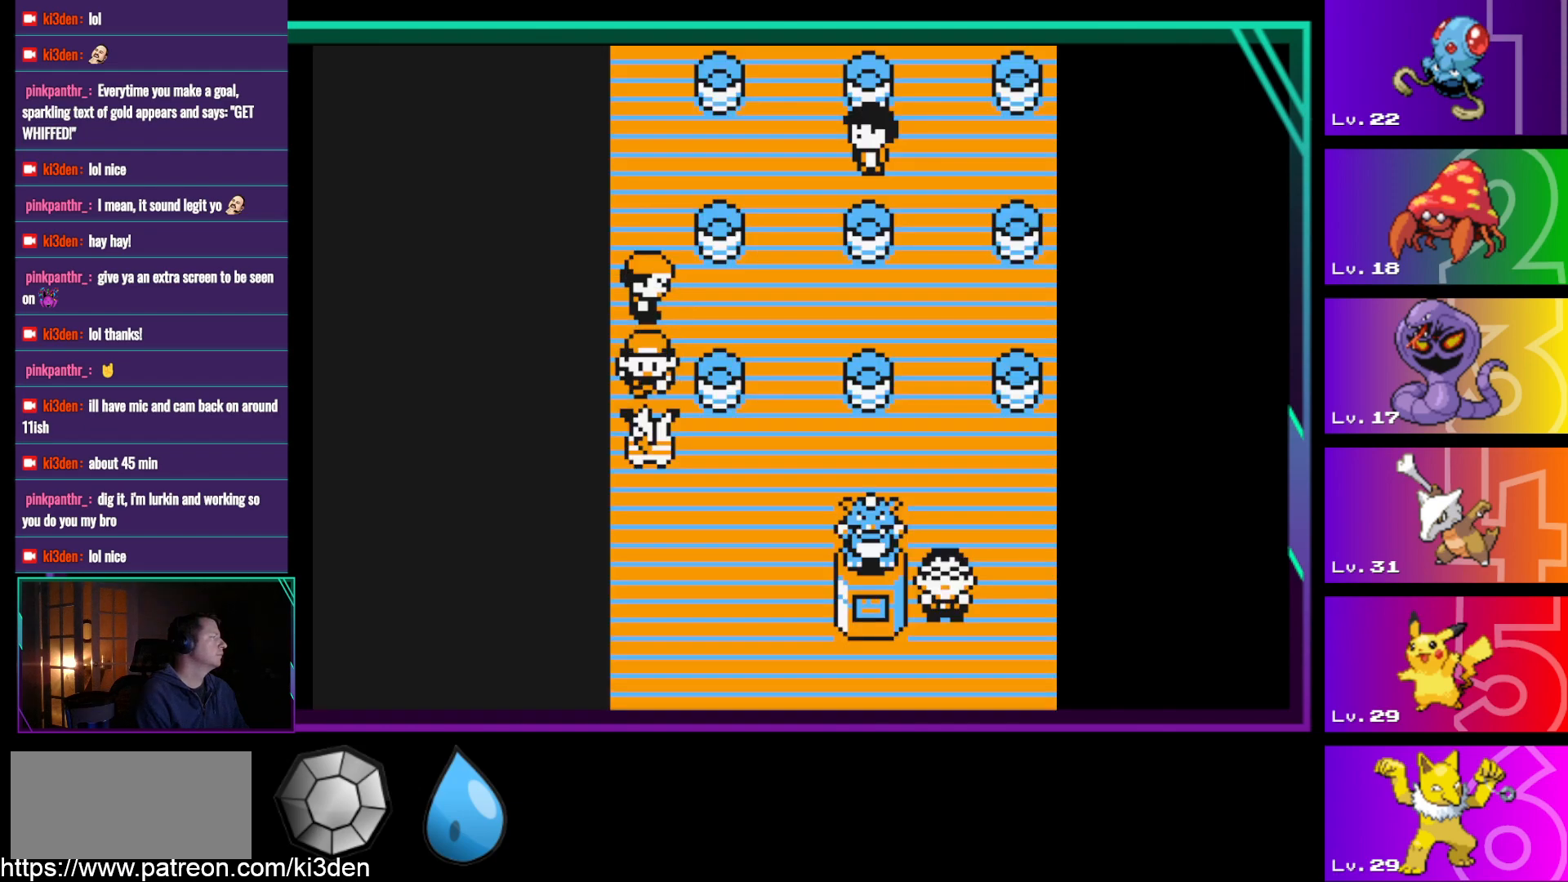
{"buttons": ["DPAD_RIGHT"], "events": [[17, "DPAD_RIGHT", "down"], [100, "DPAD_DOWN", "up"]]}
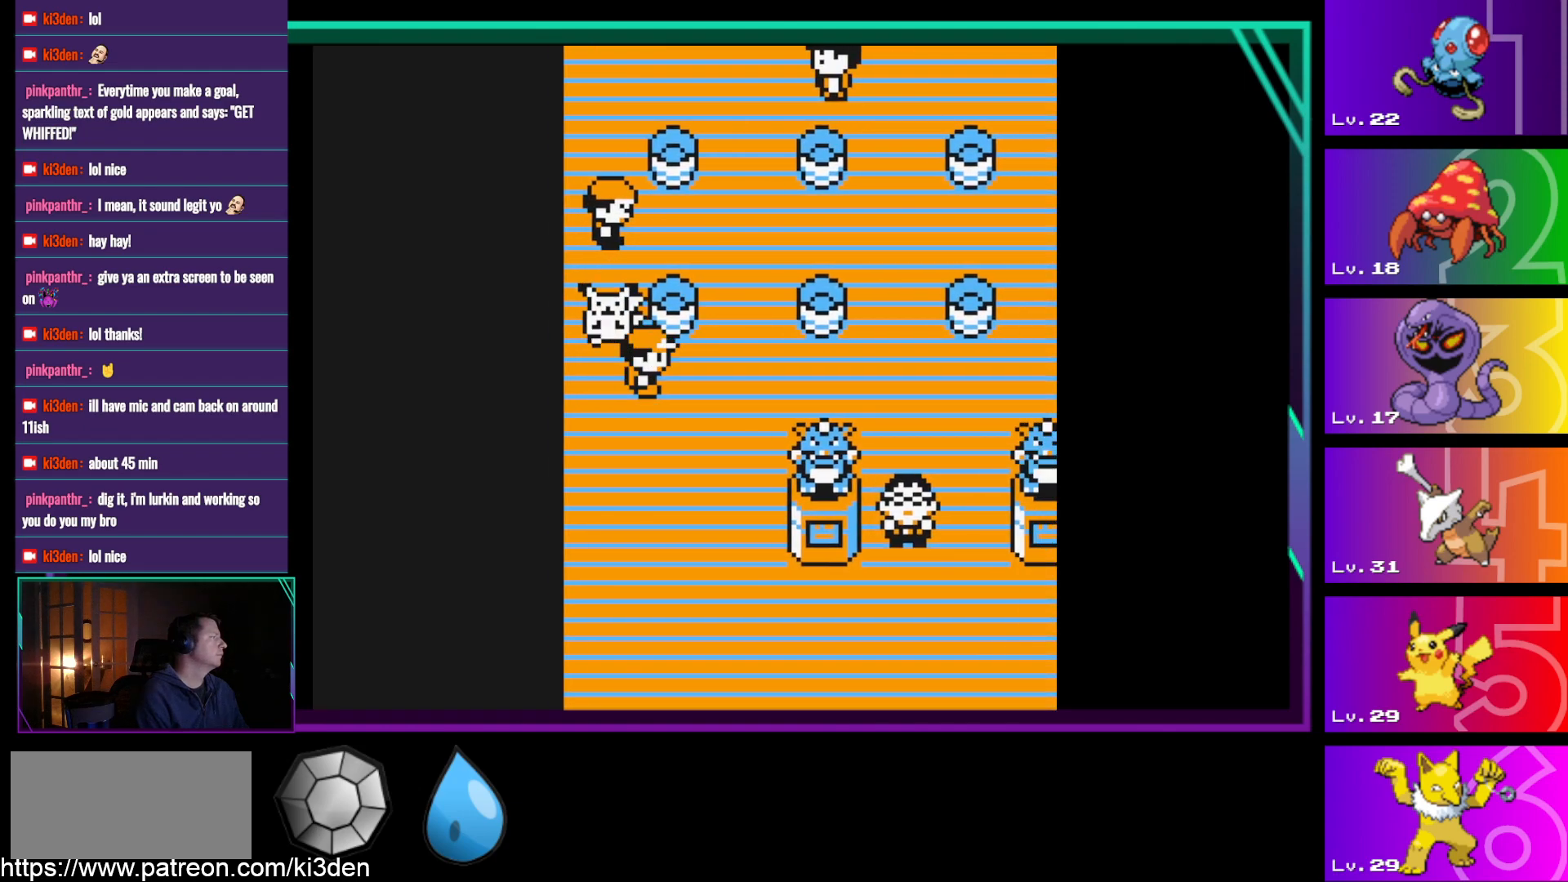
{"buttons": ["DPAD_UP"], "events": [[267, "DPAD_UP", "down"], [317, "DPAD_RIGHT", "up"]]}
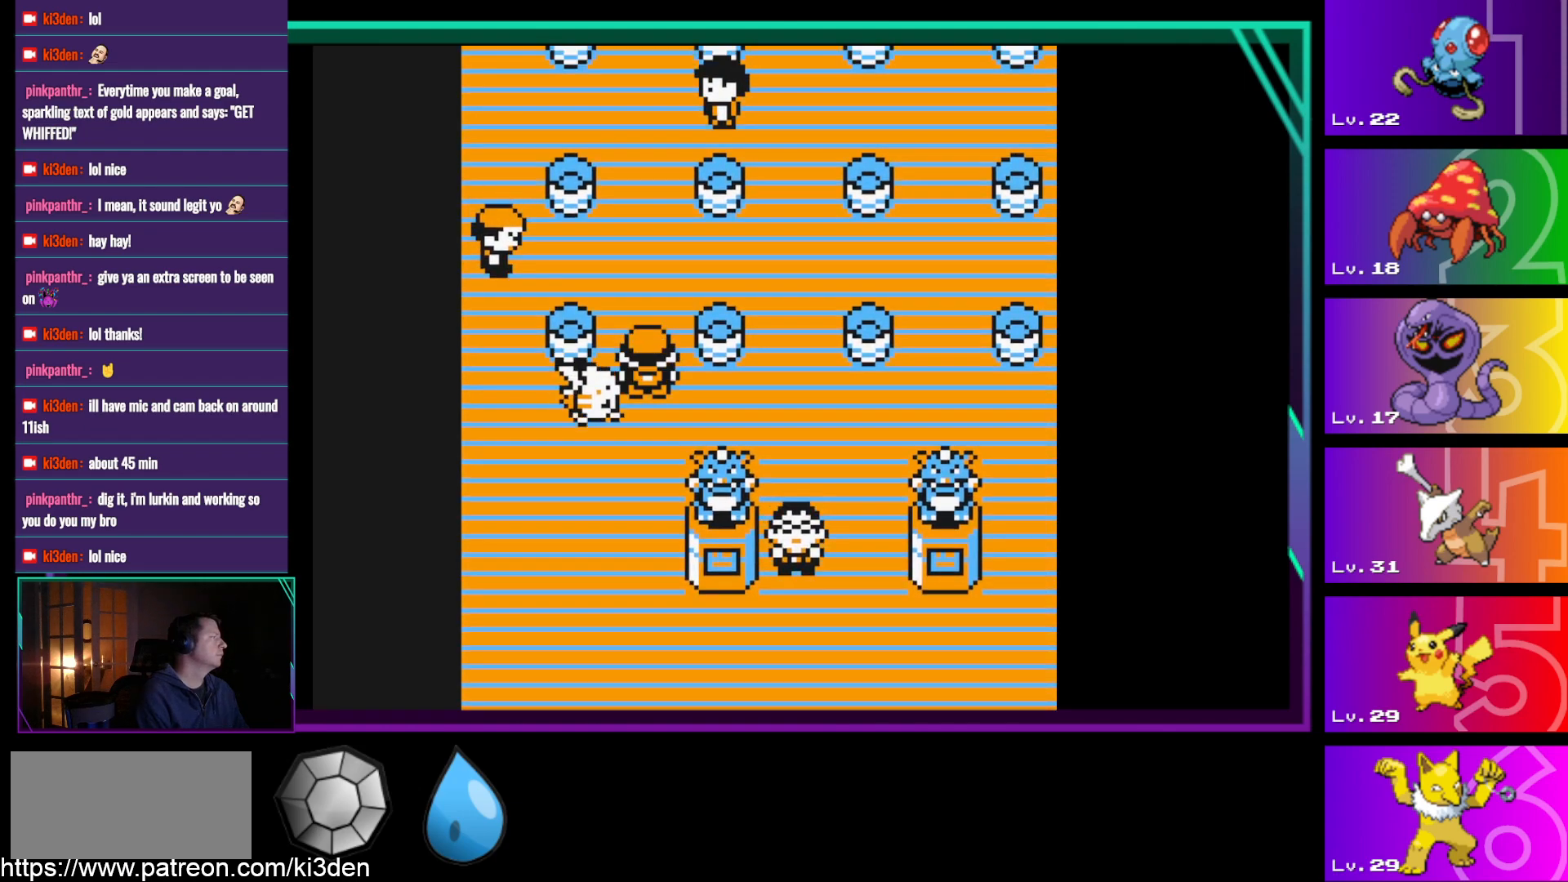
{"buttons": ["DPAD_UP"], "events": []}
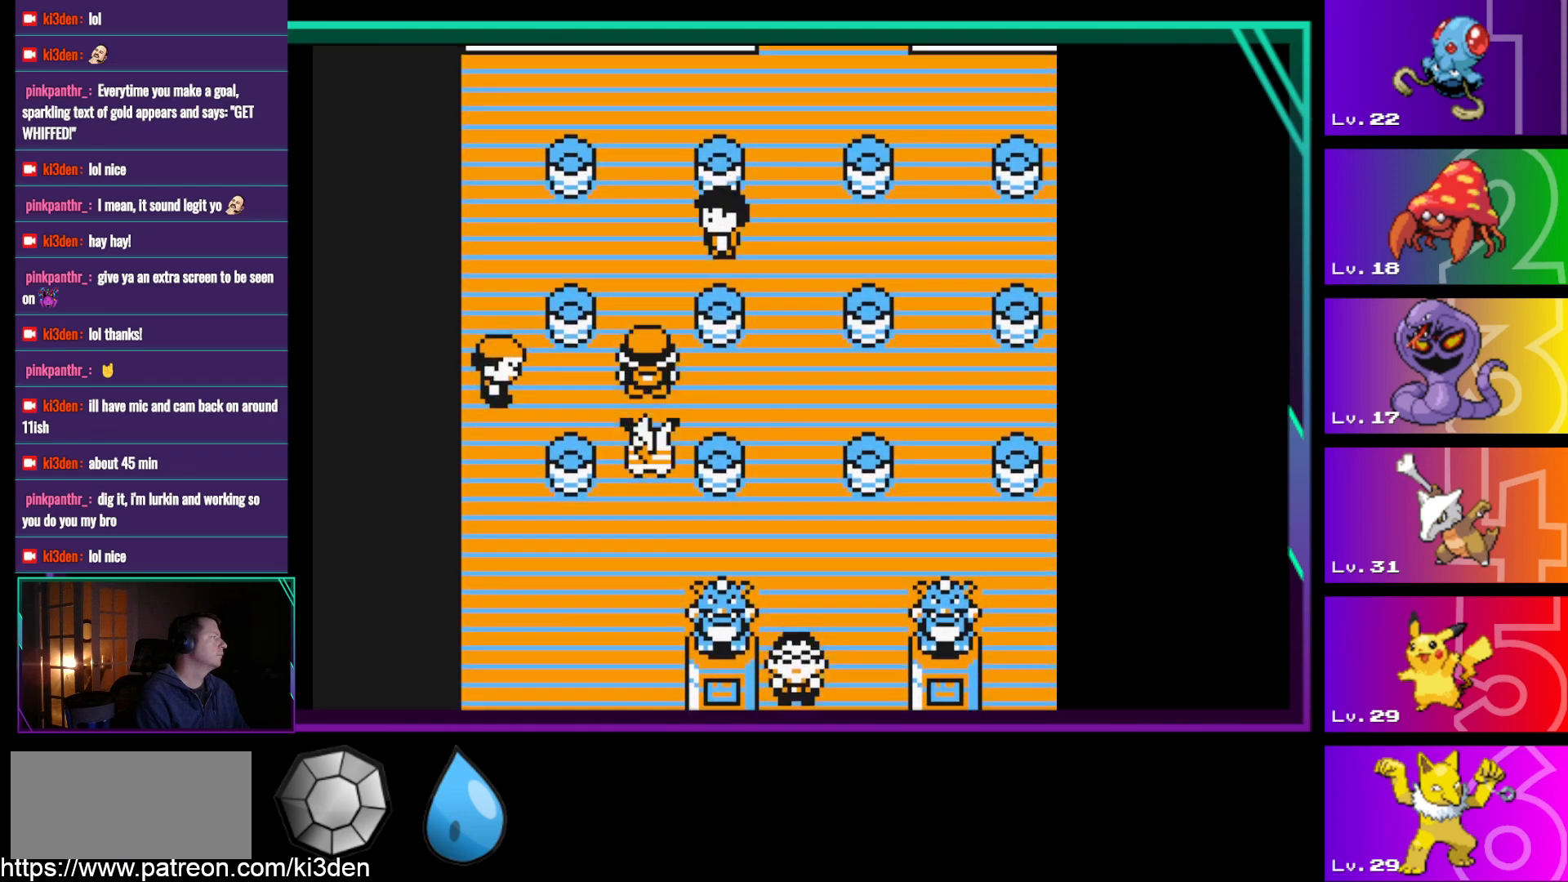
{"buttons": ["DPAD_UP"], "events": []}
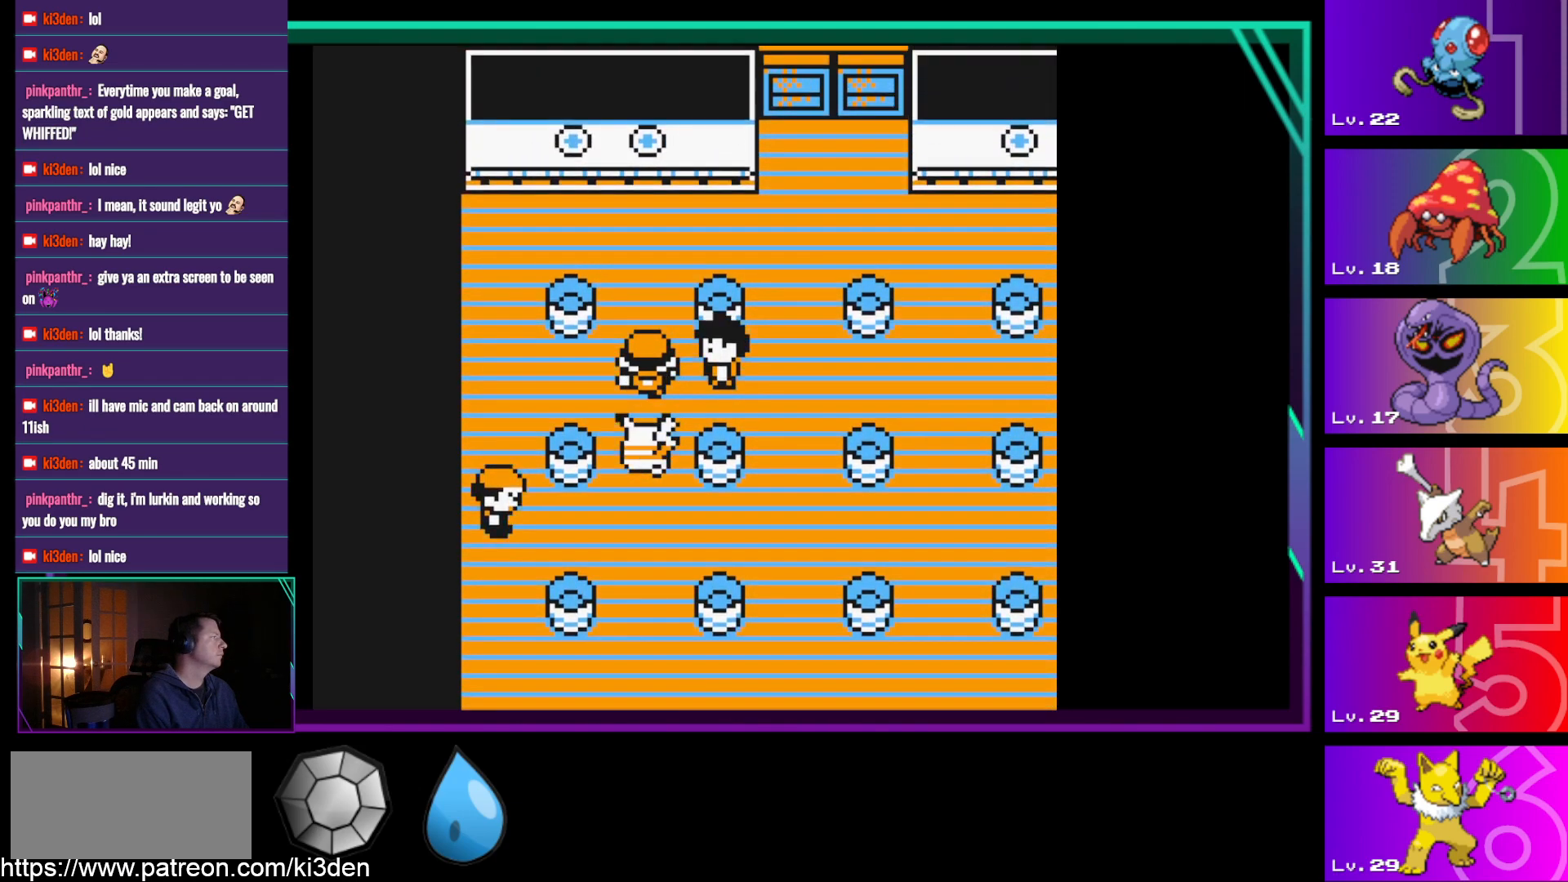
{"buttons": [], "events": [[167, "DPAD_UP", "up"]]}
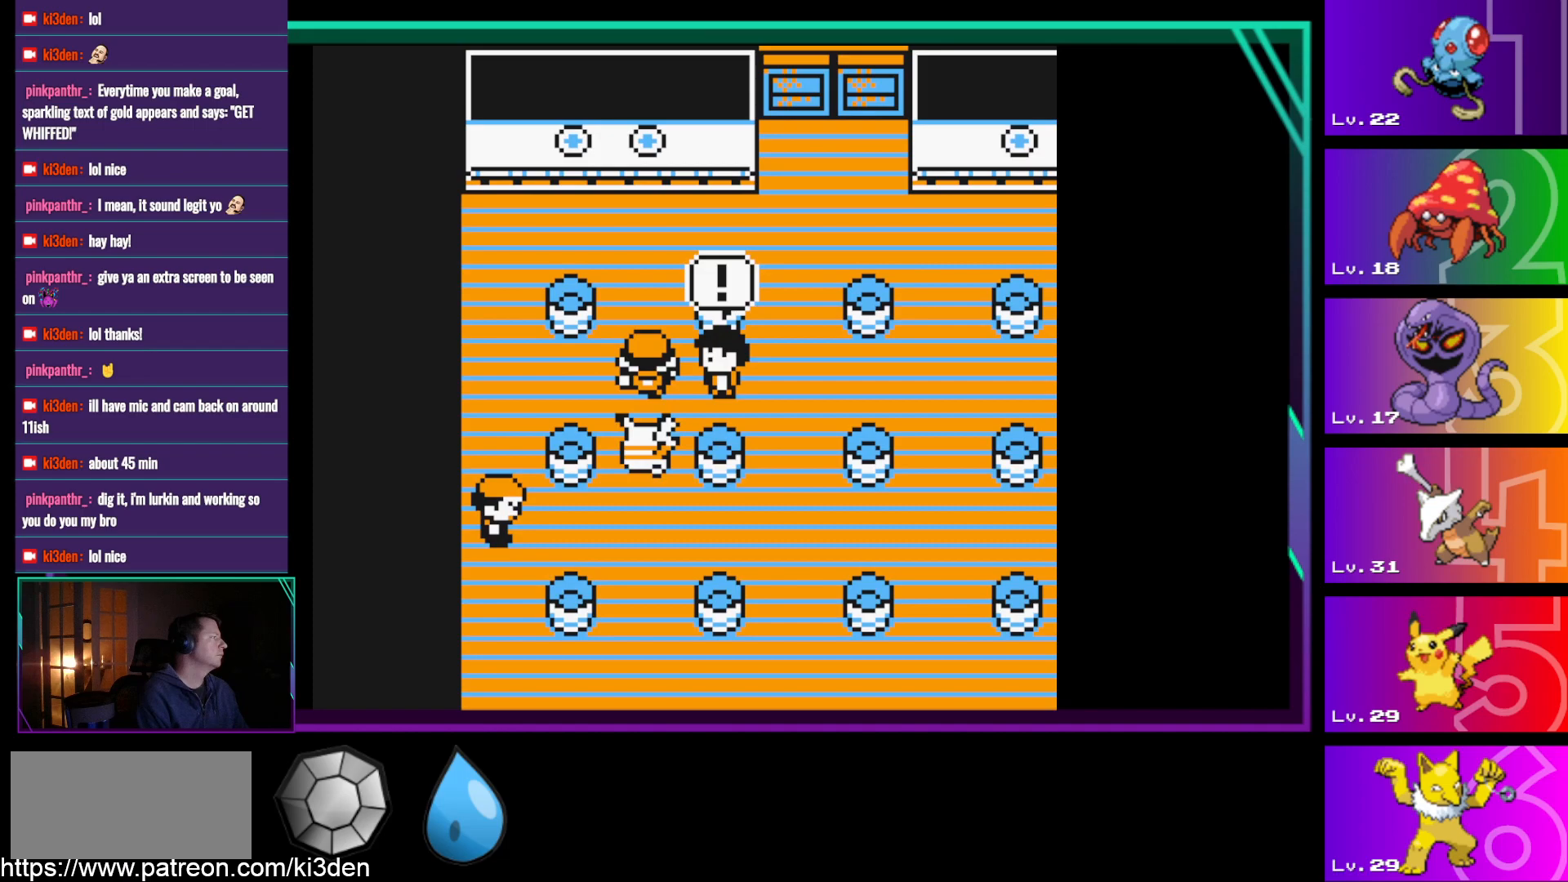
{"buttons": [], "events": [[83, "A", "down"], [267, "A", "up"]]}
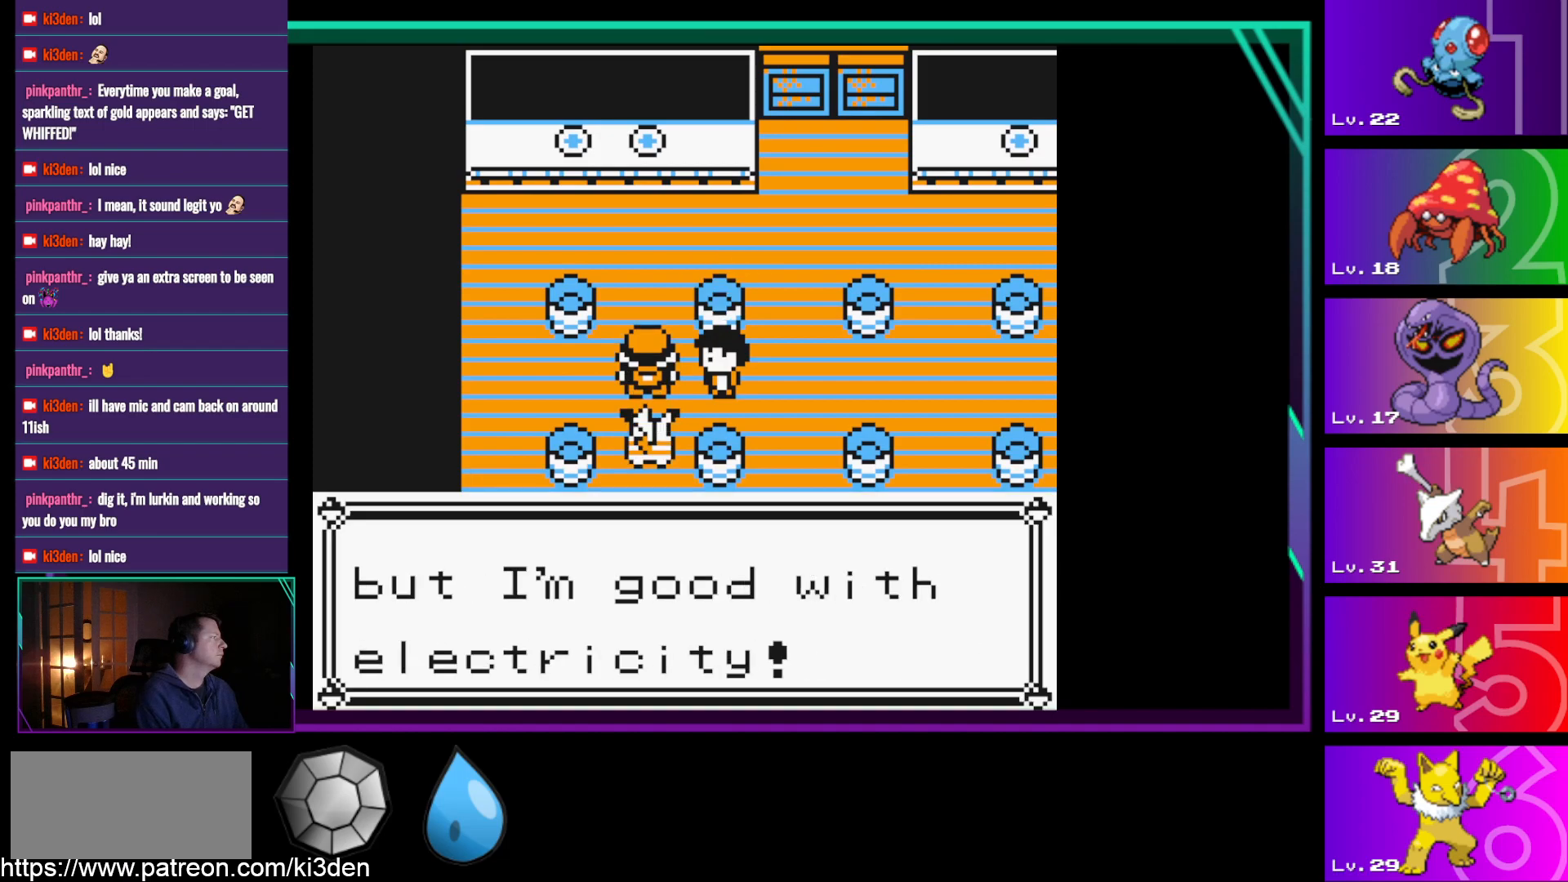
{"buttons": [], "events": [[50, "A", "down"], [150, "A", "up"]]}
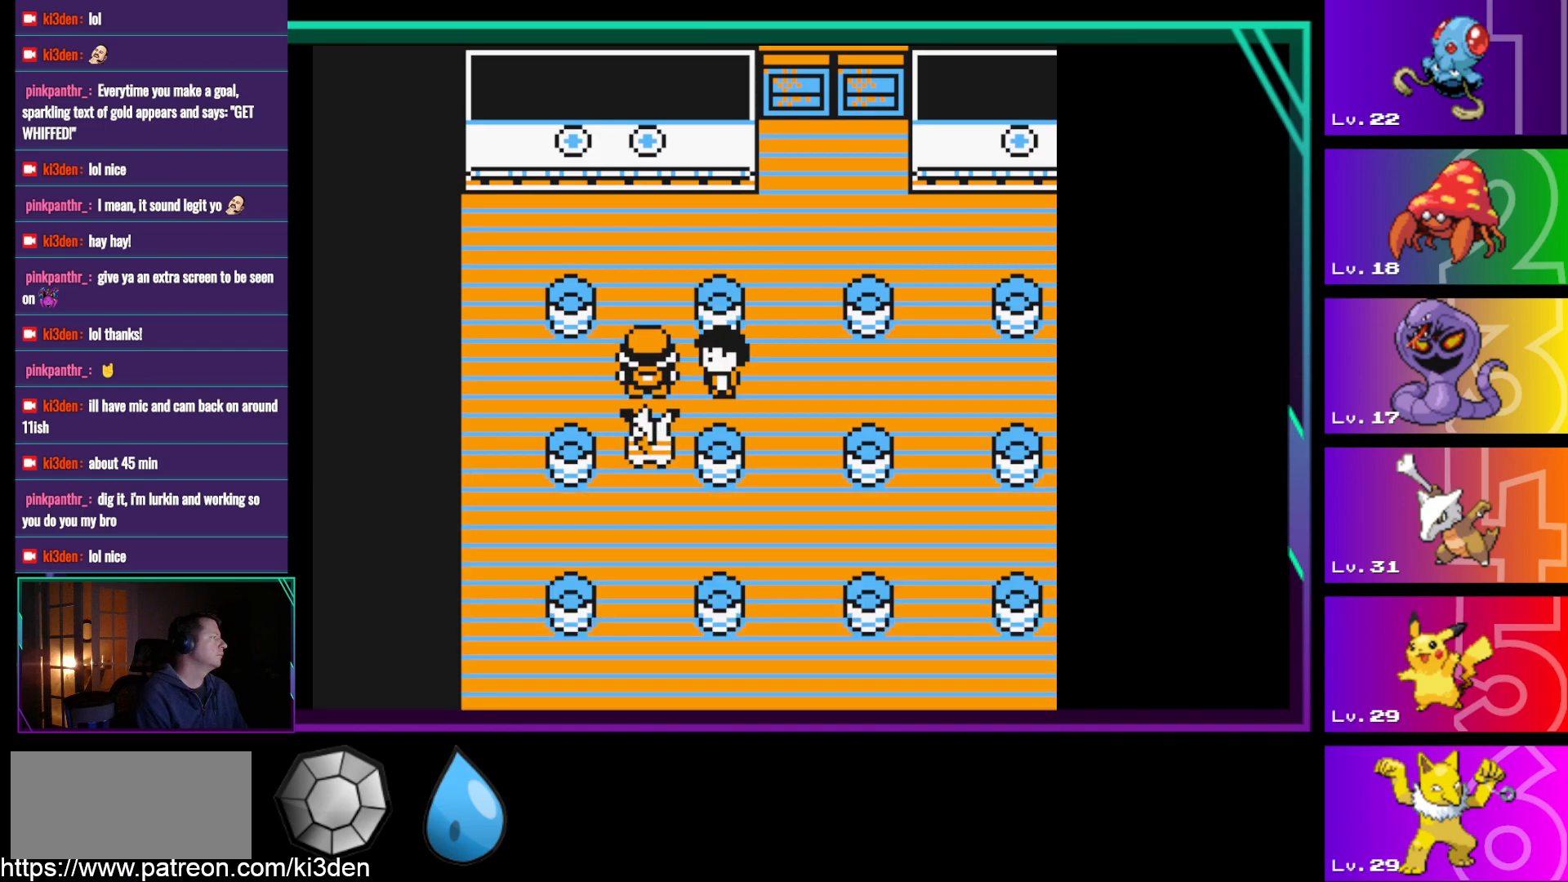
{"buttons": ["A"], "events": [[400, "A", "down"]]}
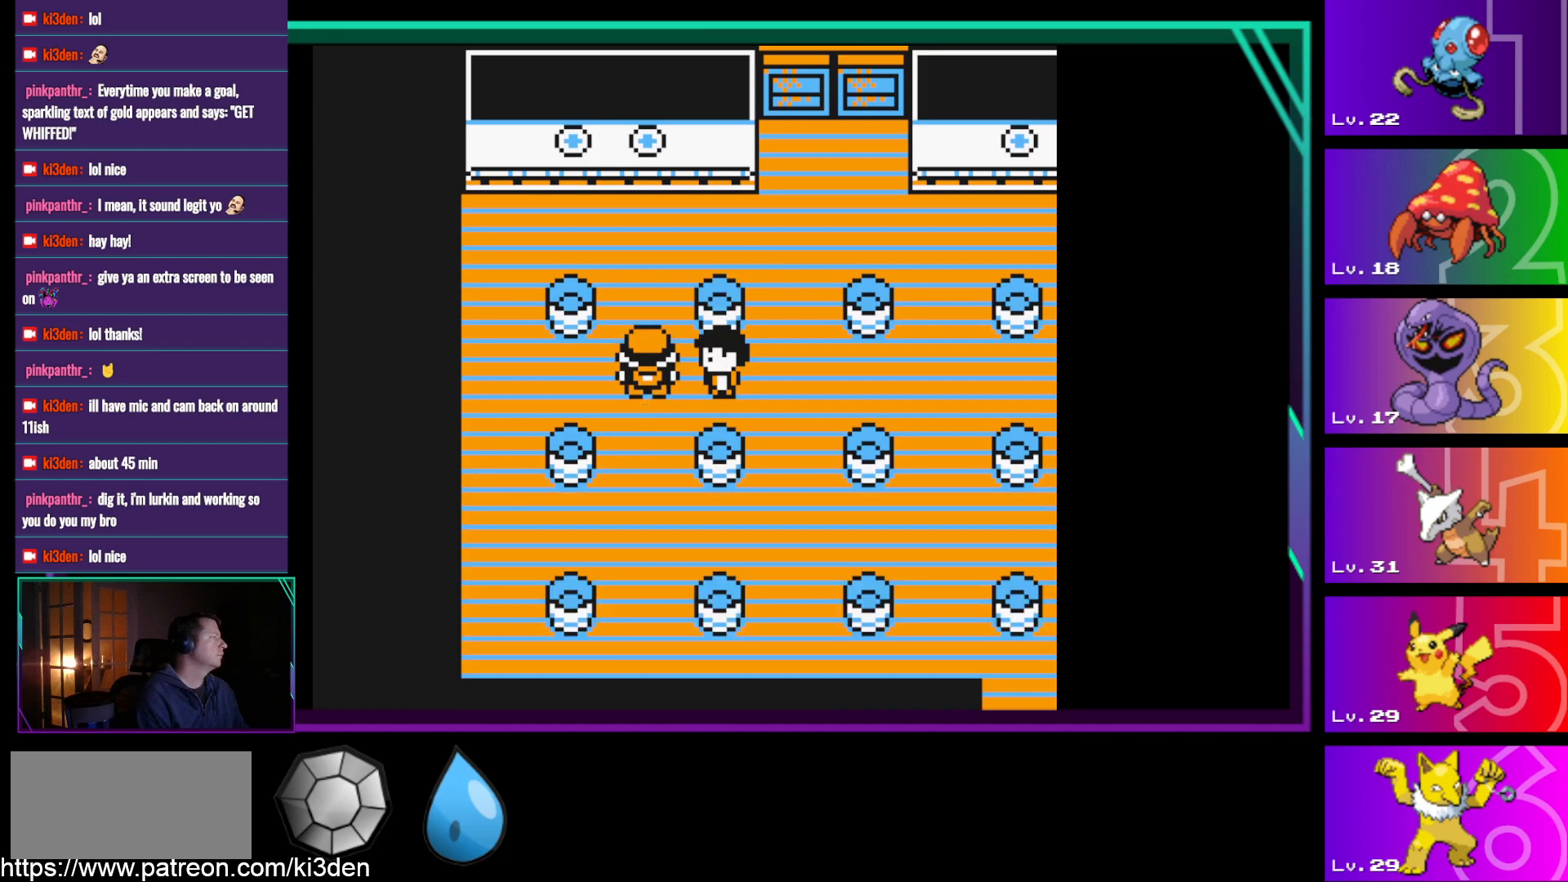
{"buttons": ["A"], "events": [[133, "A", "up"], [417, "A", "down"]]}
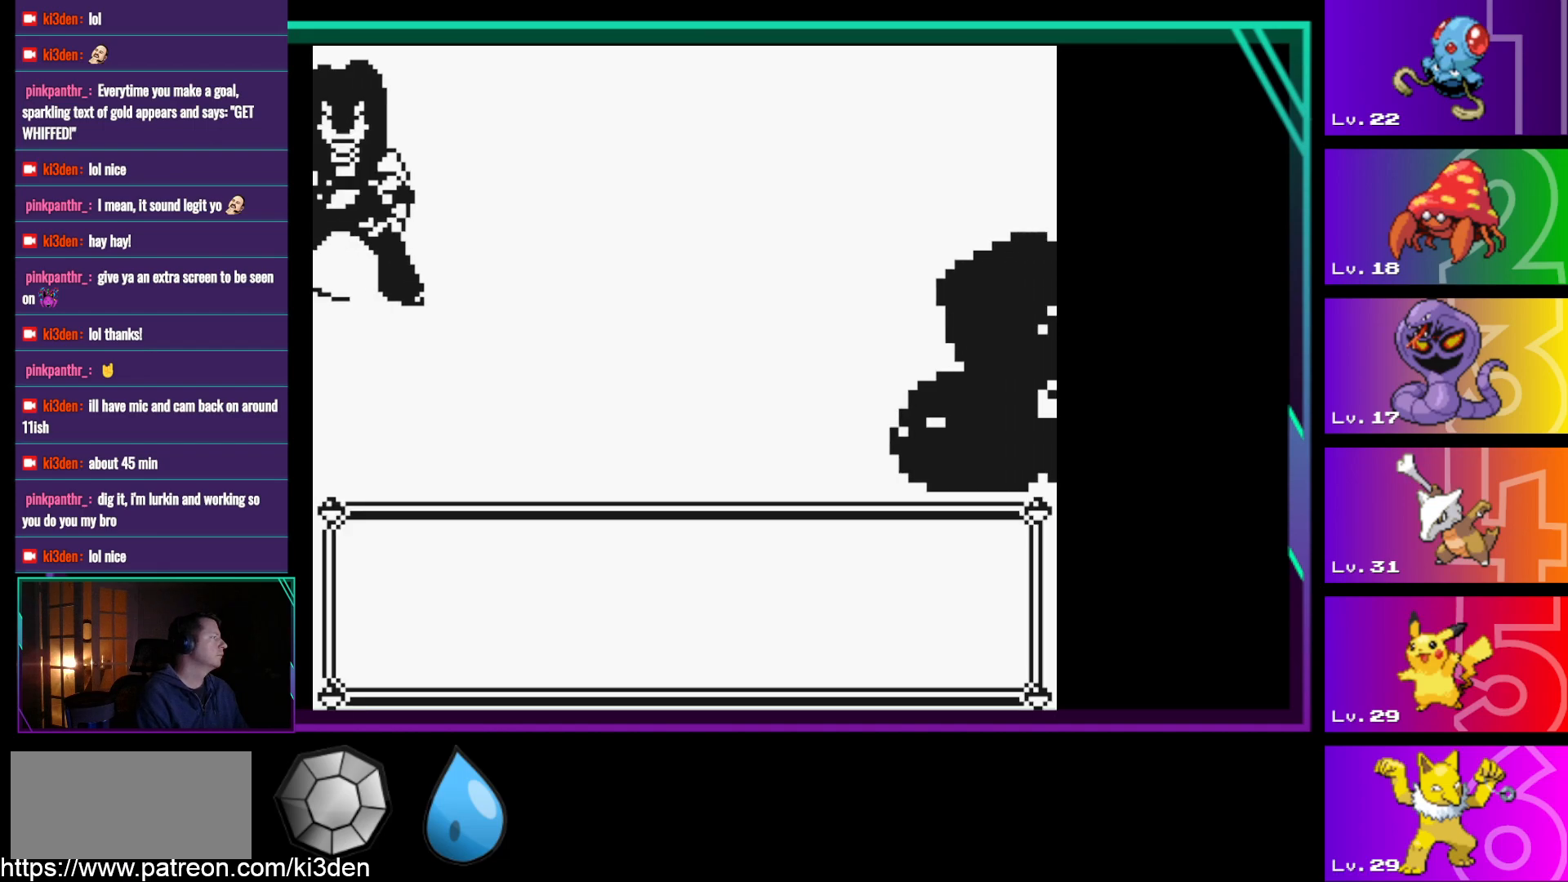
{"buttons": ["A"], "events": [[17, "A", "up"], [433, "A", "down"]]}
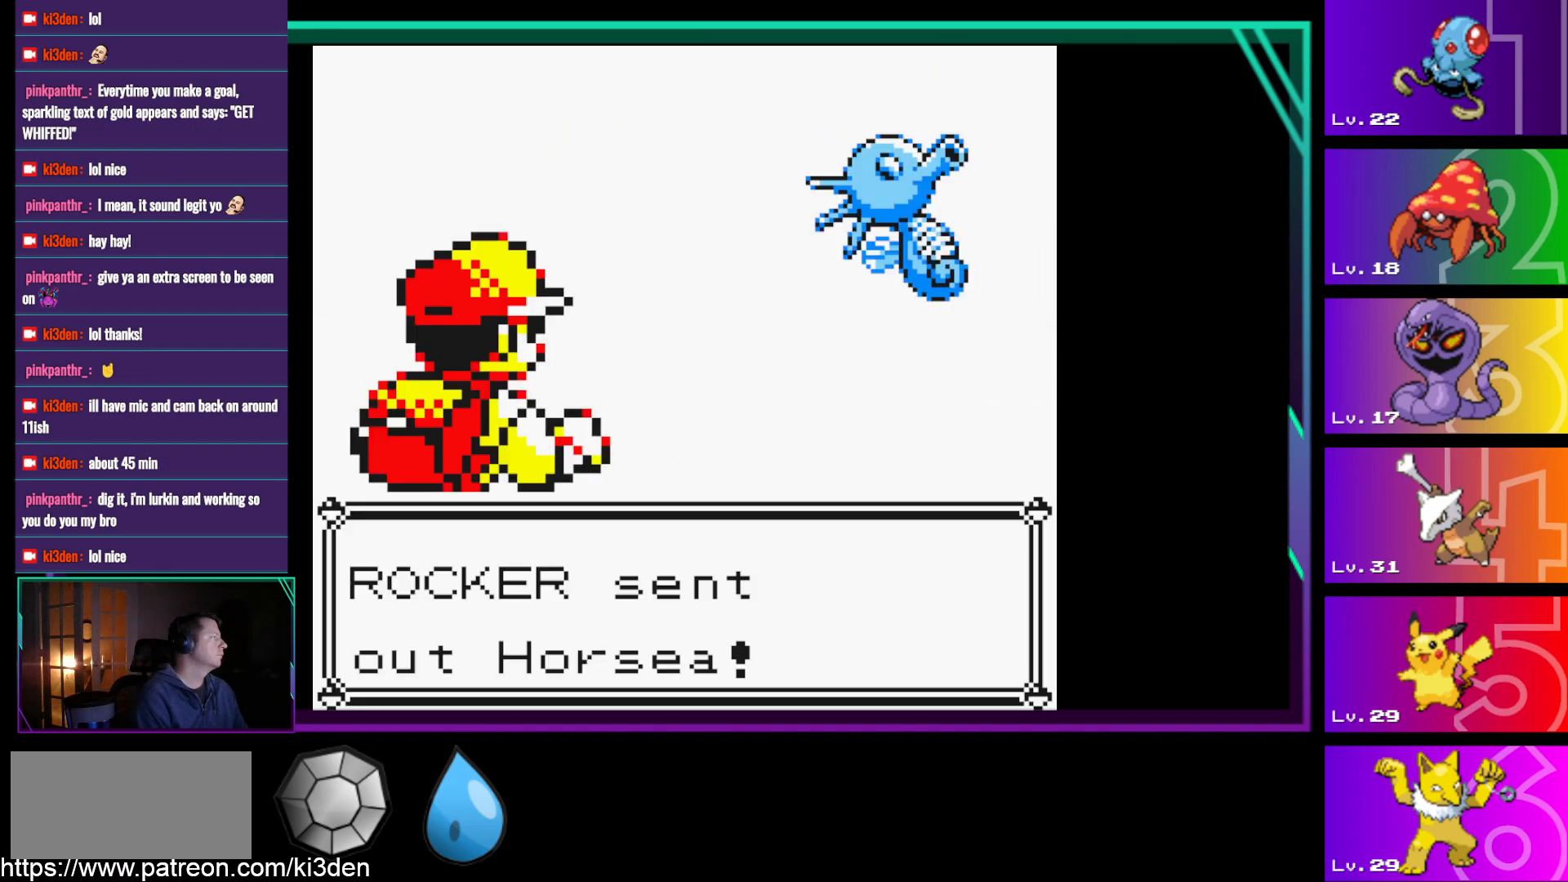
{"buttons": [], "events": [[67, "A", "up"]]}
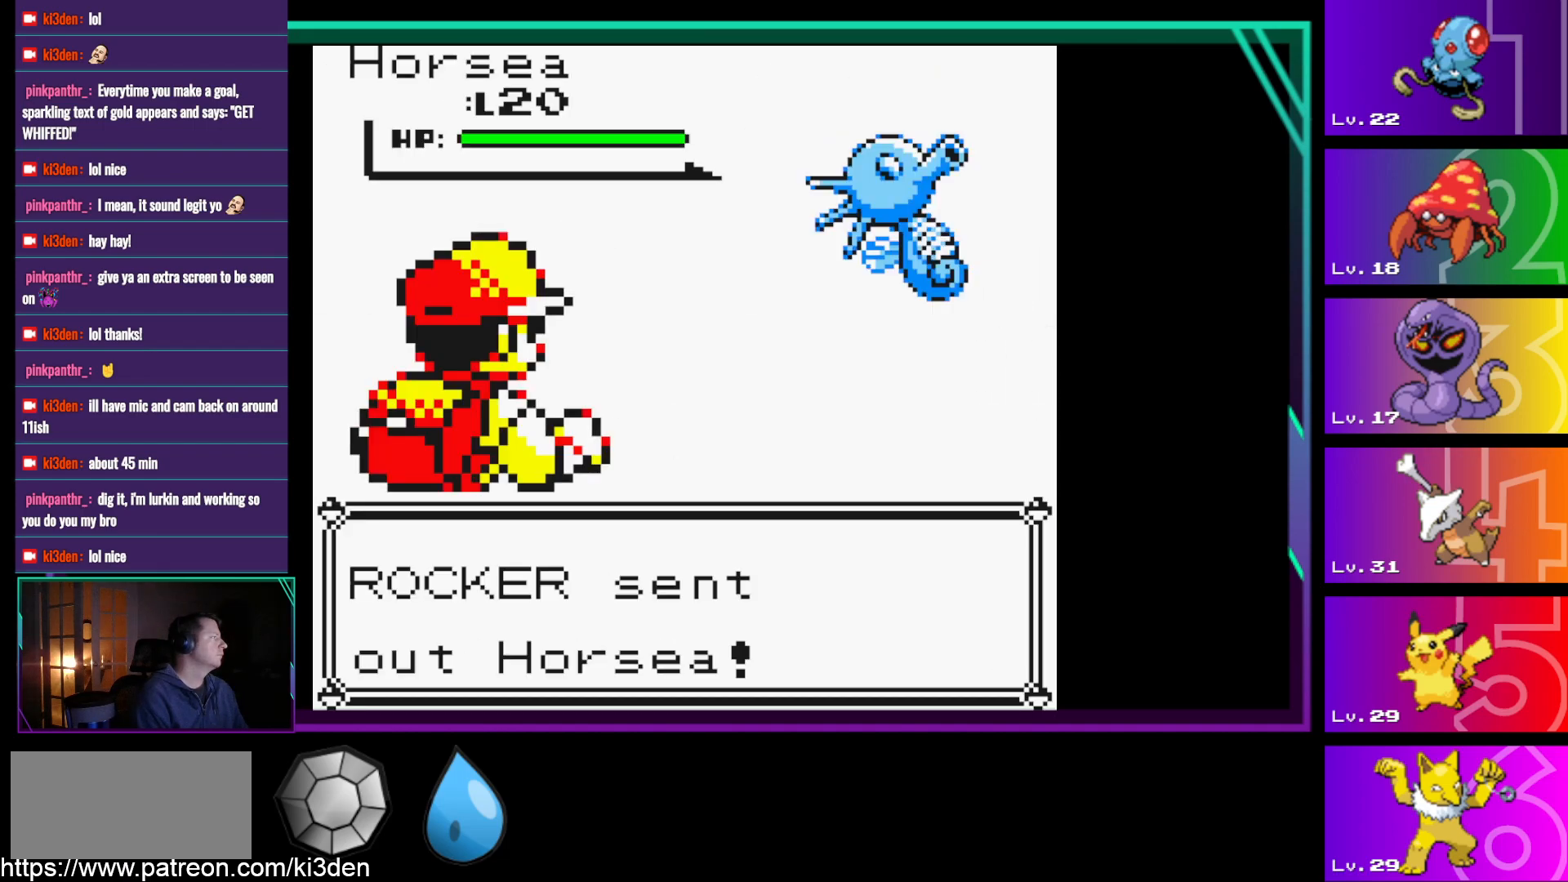
{"buttons": [], "events": []}
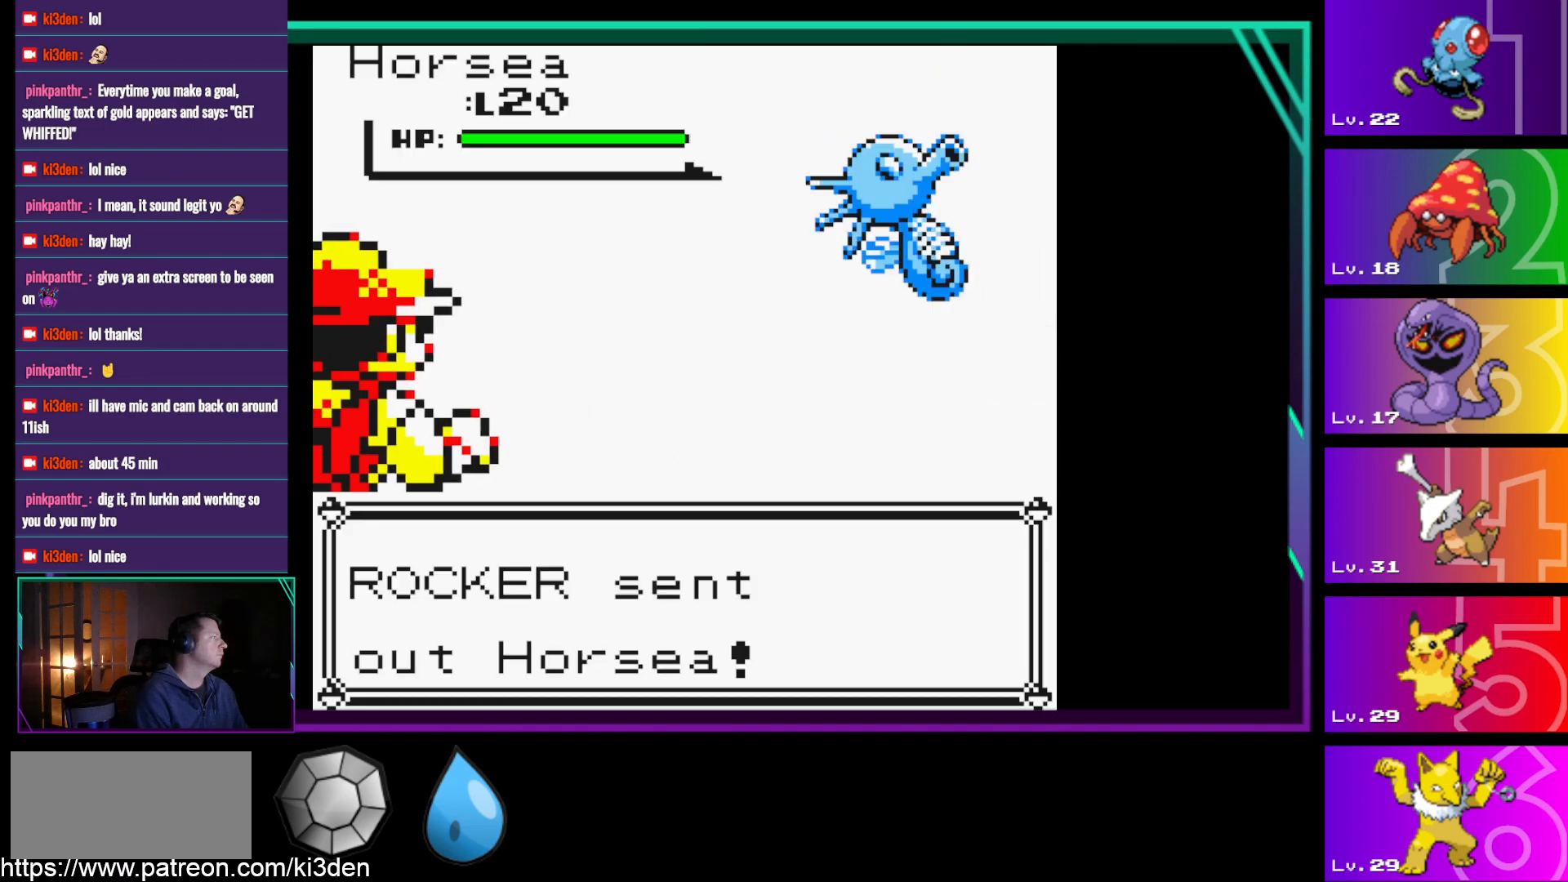
{"buttons": [], "events": [[150, "A", "down"], [283, "A", "up"]]}
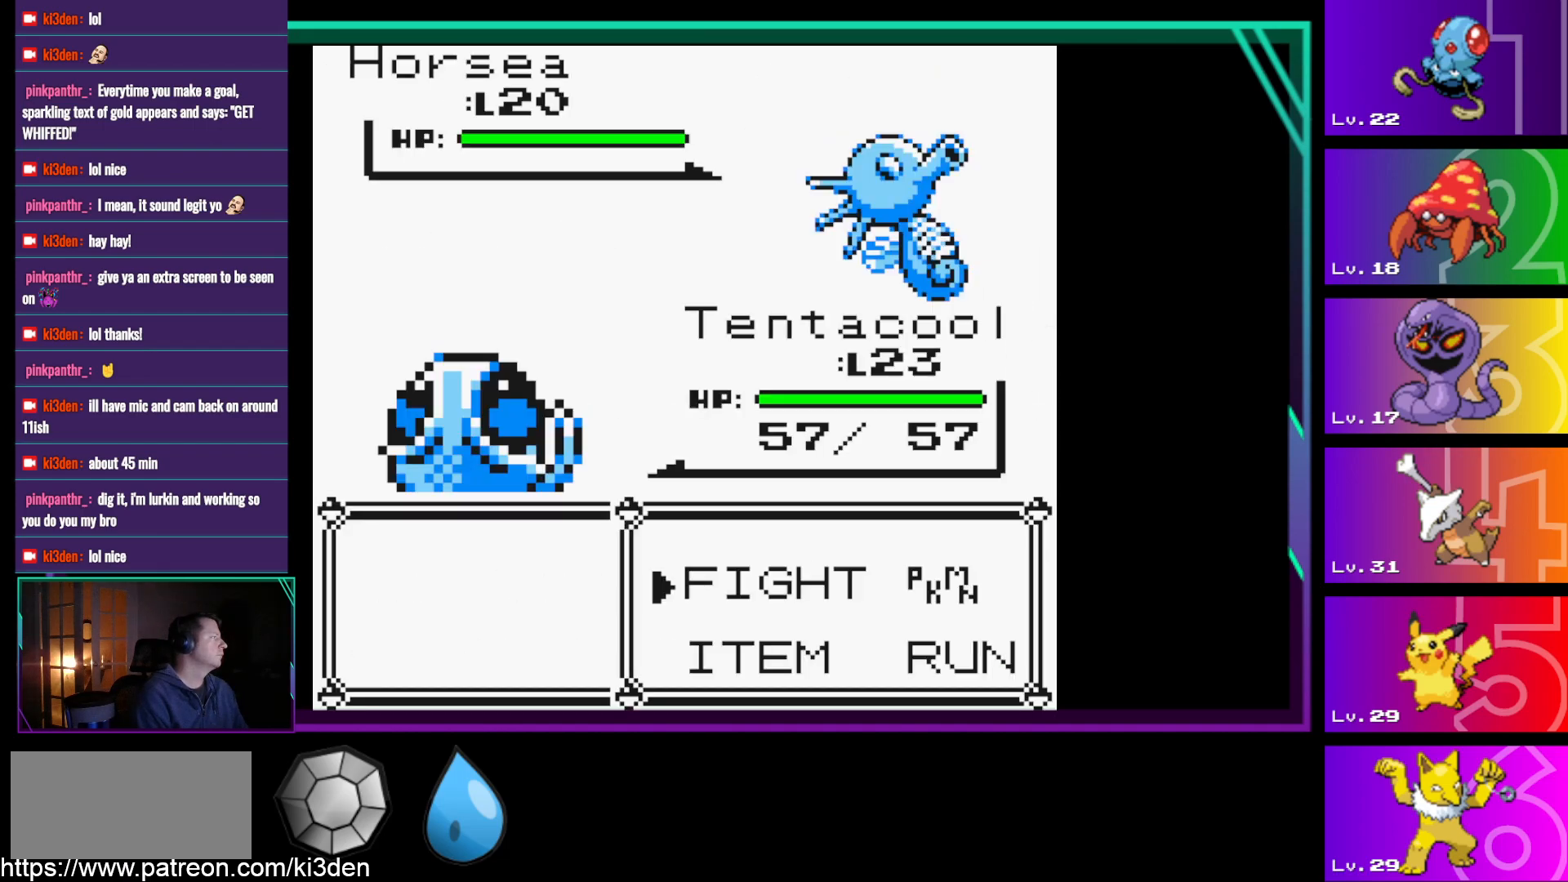
{"buttons": [], "events": [[400, "DPAD_RIGHT", "down"], [500, "DPAD_RIGHT", "up"]]}
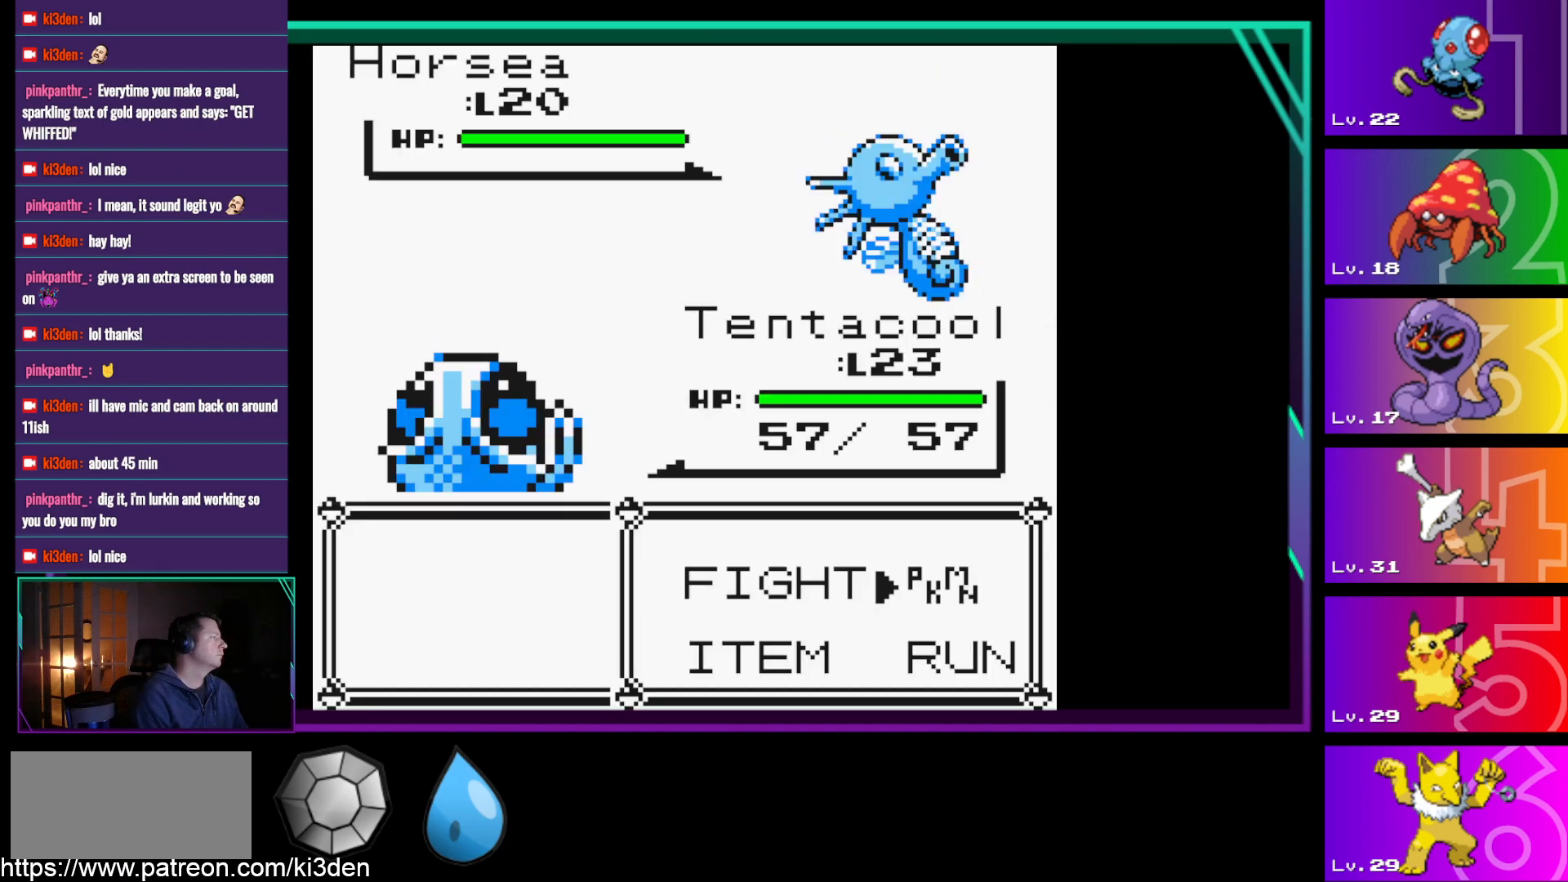
{"buttons": [], "events": [[33, "A", "down"], [133, "A", "up"]]}
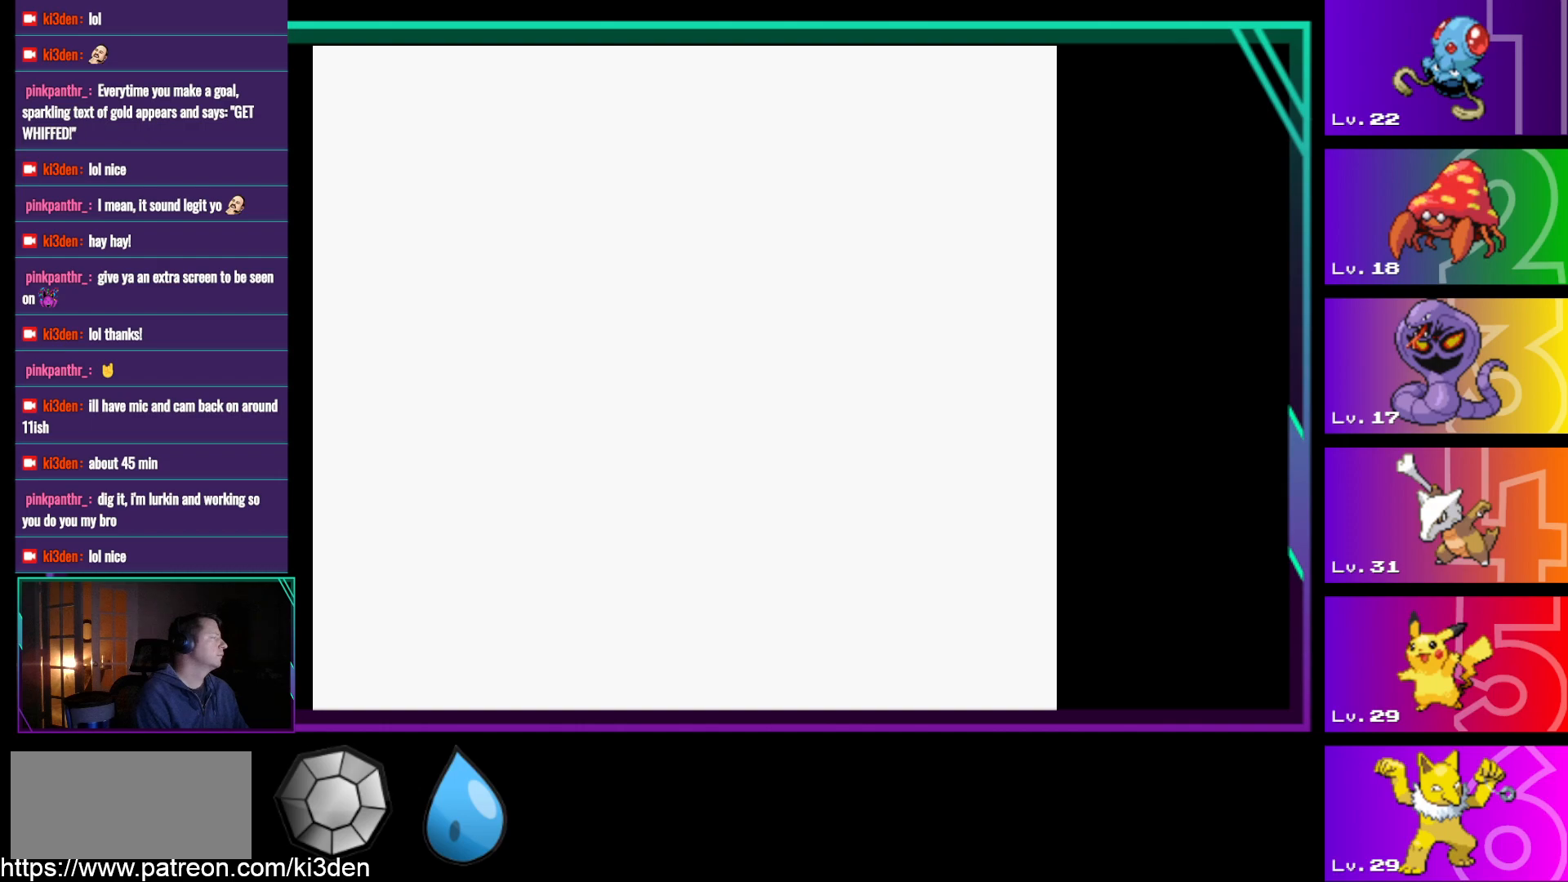
{"buttons": ["DPAD_UP"], "events": [[250, "DPAD_UP", "down"], [333, "DPAD_UP", "up"], [483, "DPAD_UP", "down"]]}
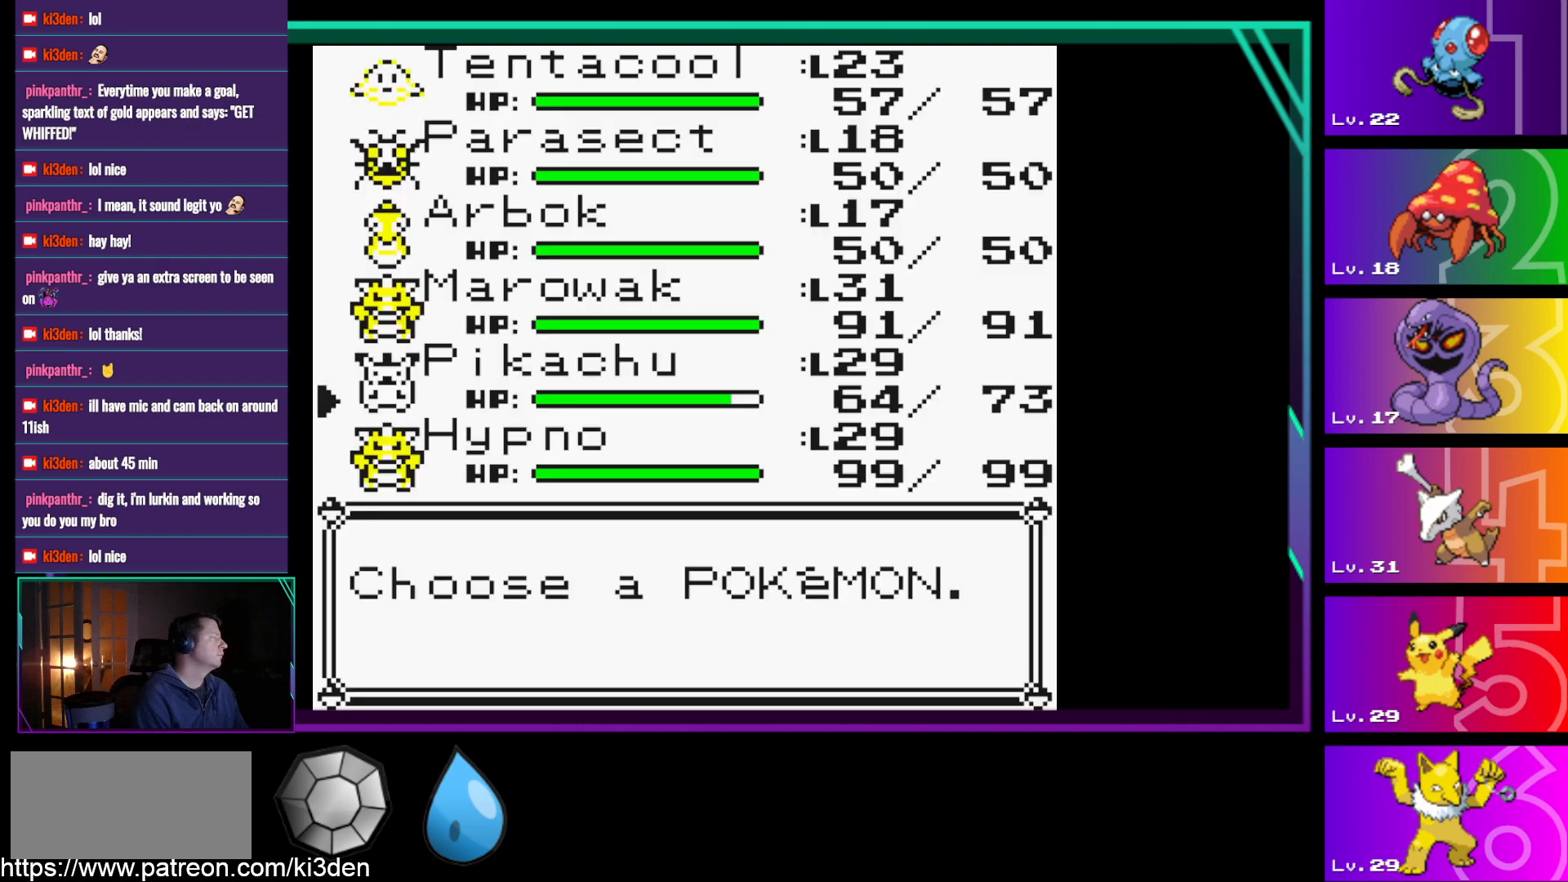
{"buttons": ["A"], "events": [[67, "DPAD_UP", "up"], [350, "A", "down"], [400, "A", "up"], [500, "A", "down"]]}
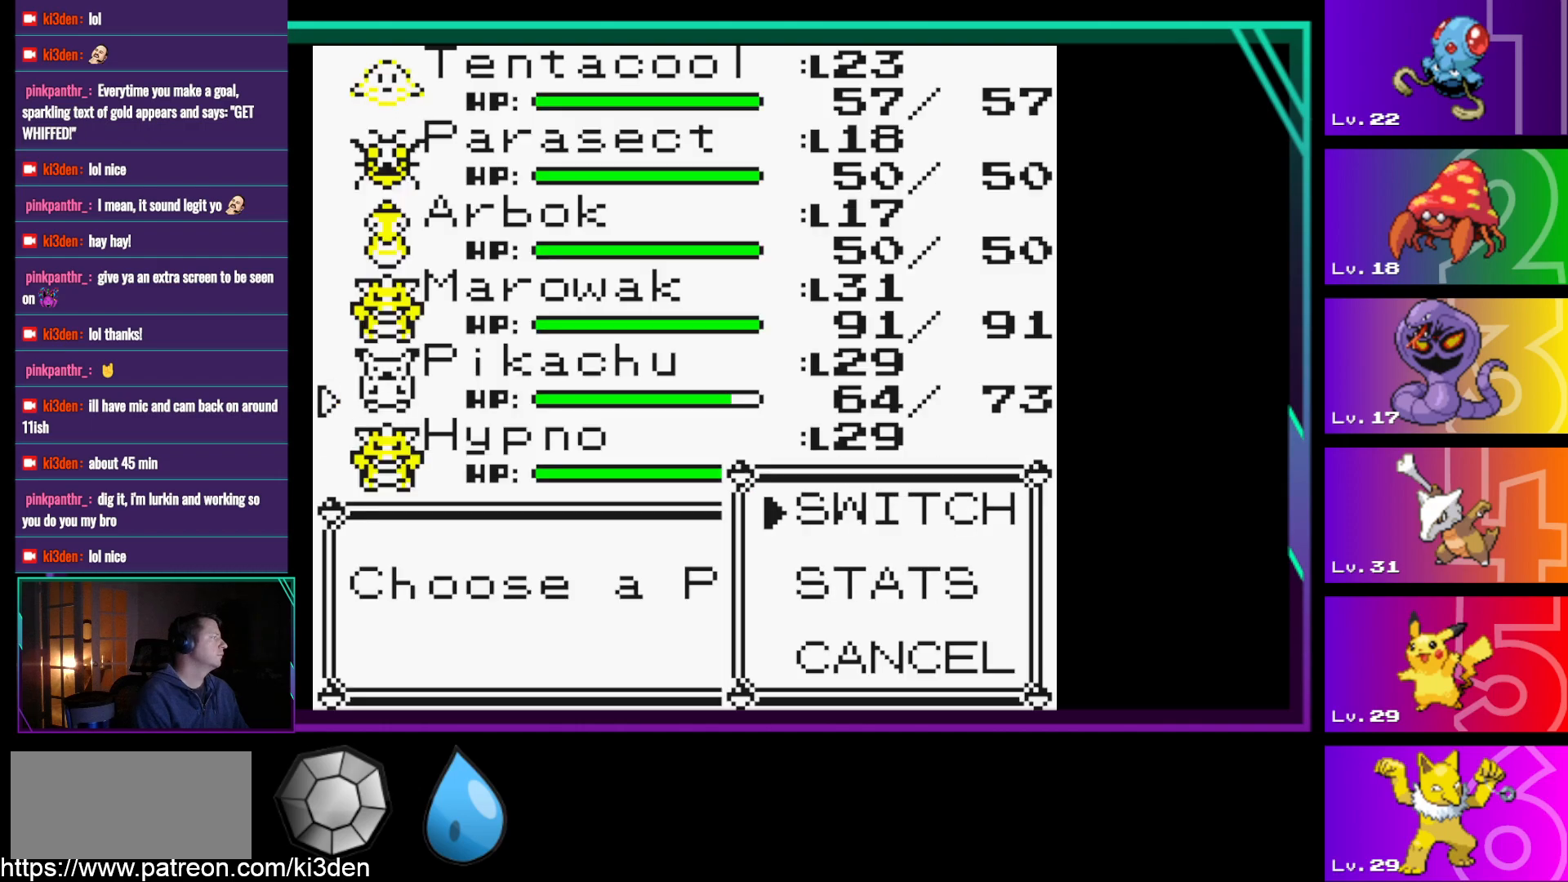
{"buttons": [], "events": [[233, "A", "up"]]}
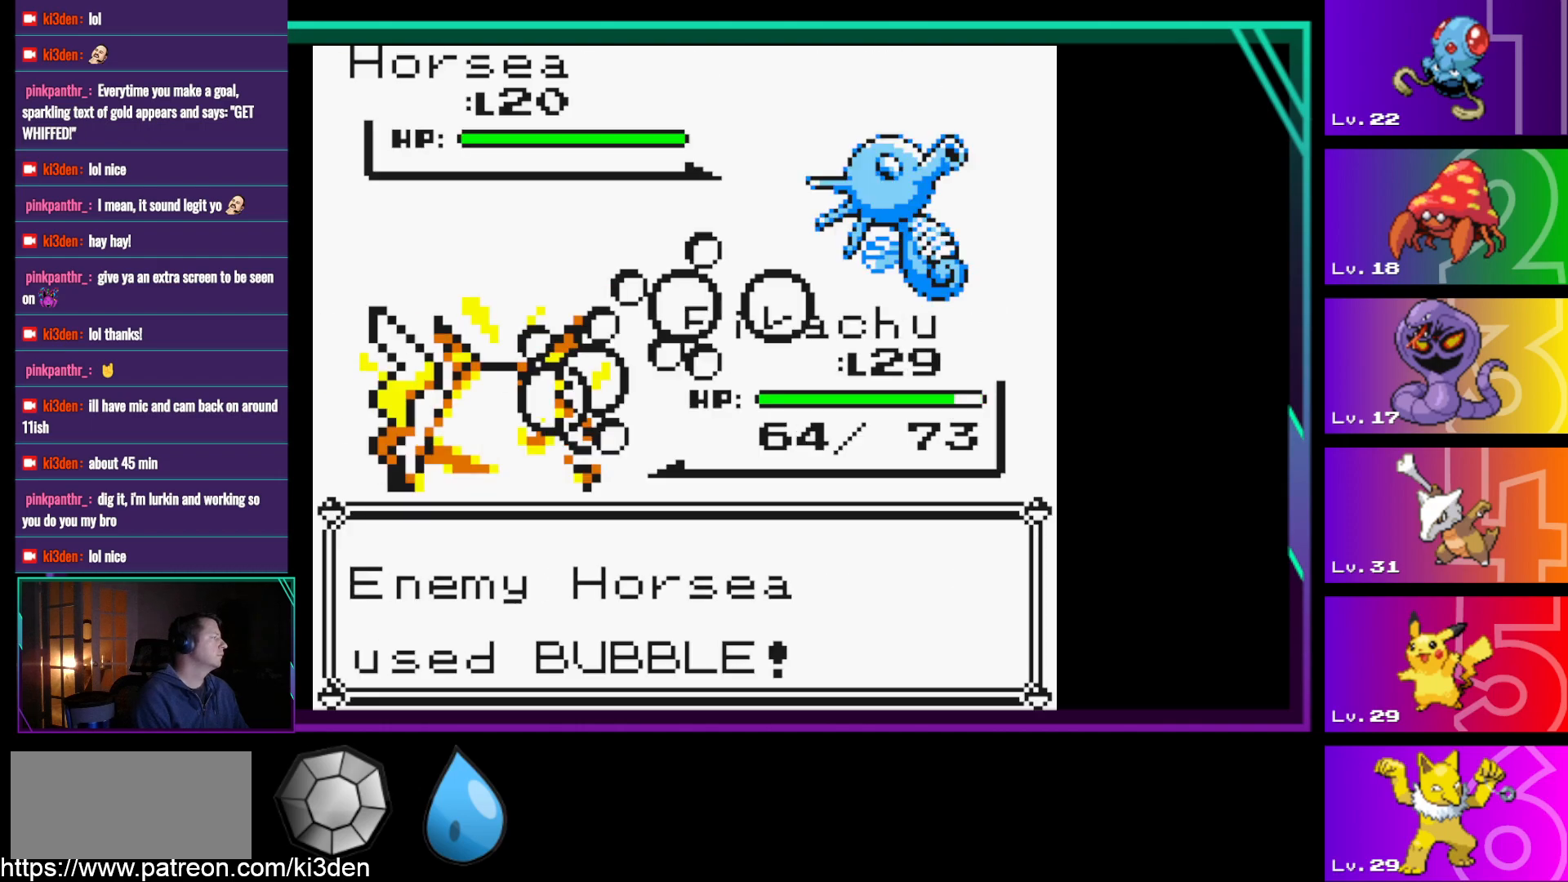
{"buttons": [], "events": [[150, "A", "down"], [200, "A", "up"]]}
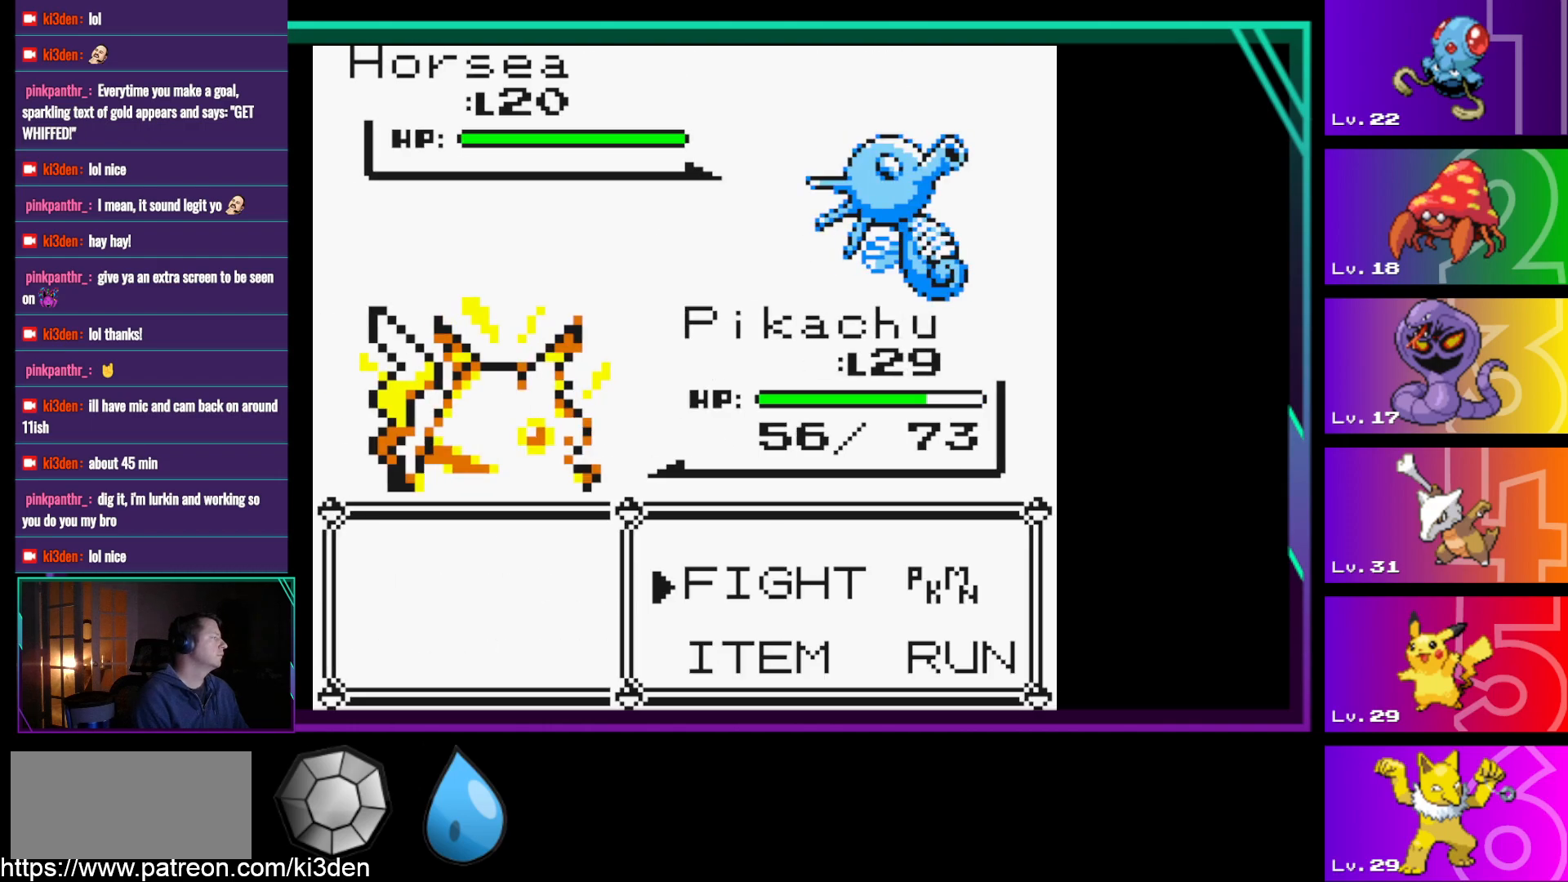
{"buttons": [], "events": []}
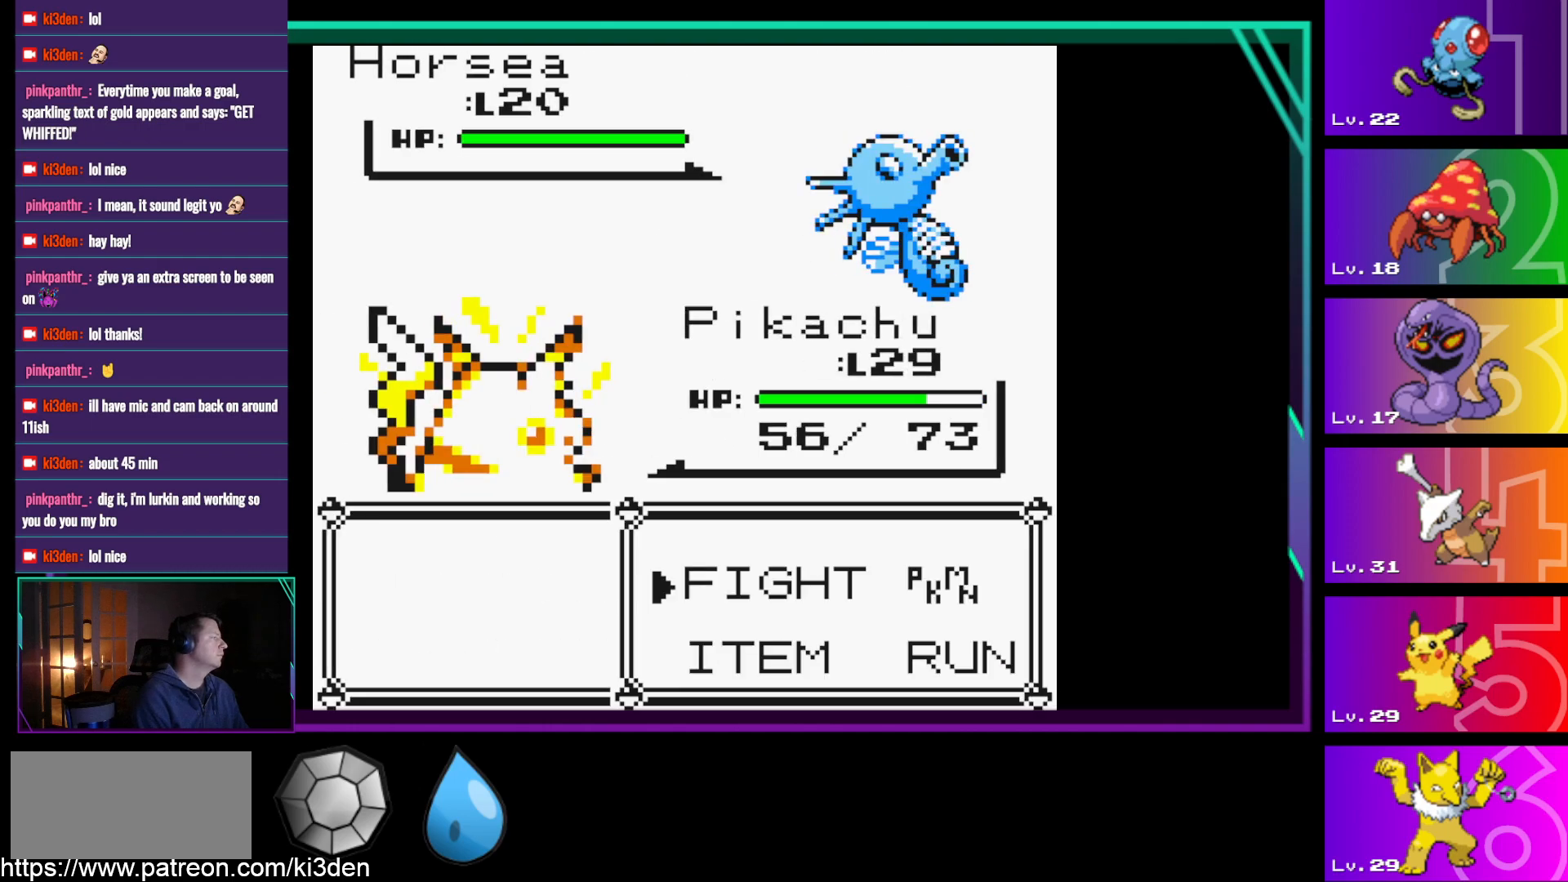
{"buttons": [], "events": [[83, "A", "down"], [183, "A", "up"], [317, "A", "down"], [417, "A", "up"]]}
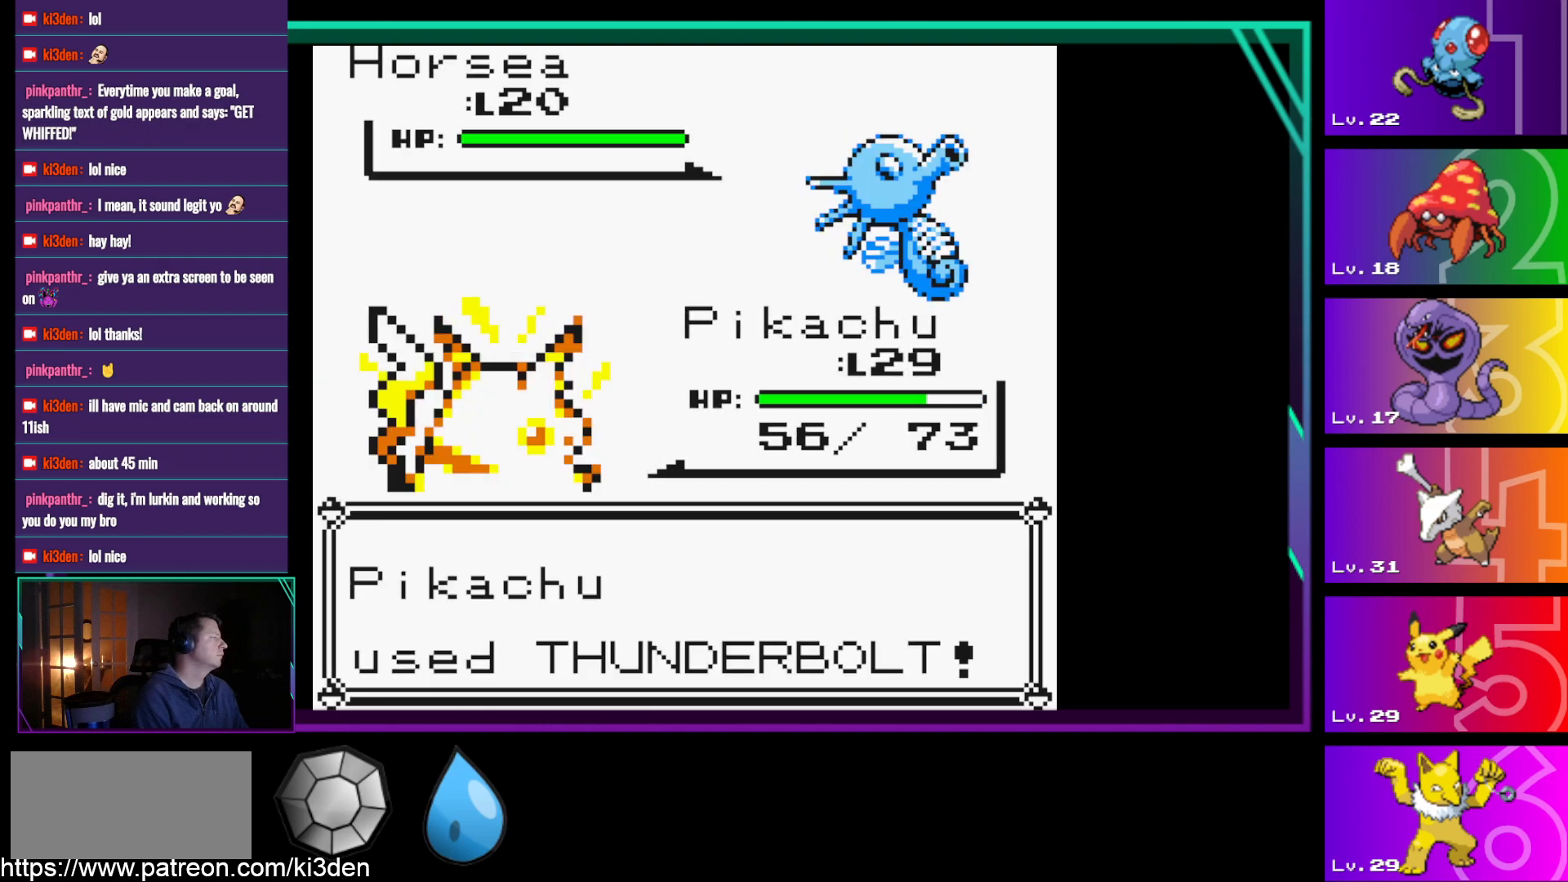
{"buttons": [], "events": [[333, "A", "down"], [433, "A", "up"]]}
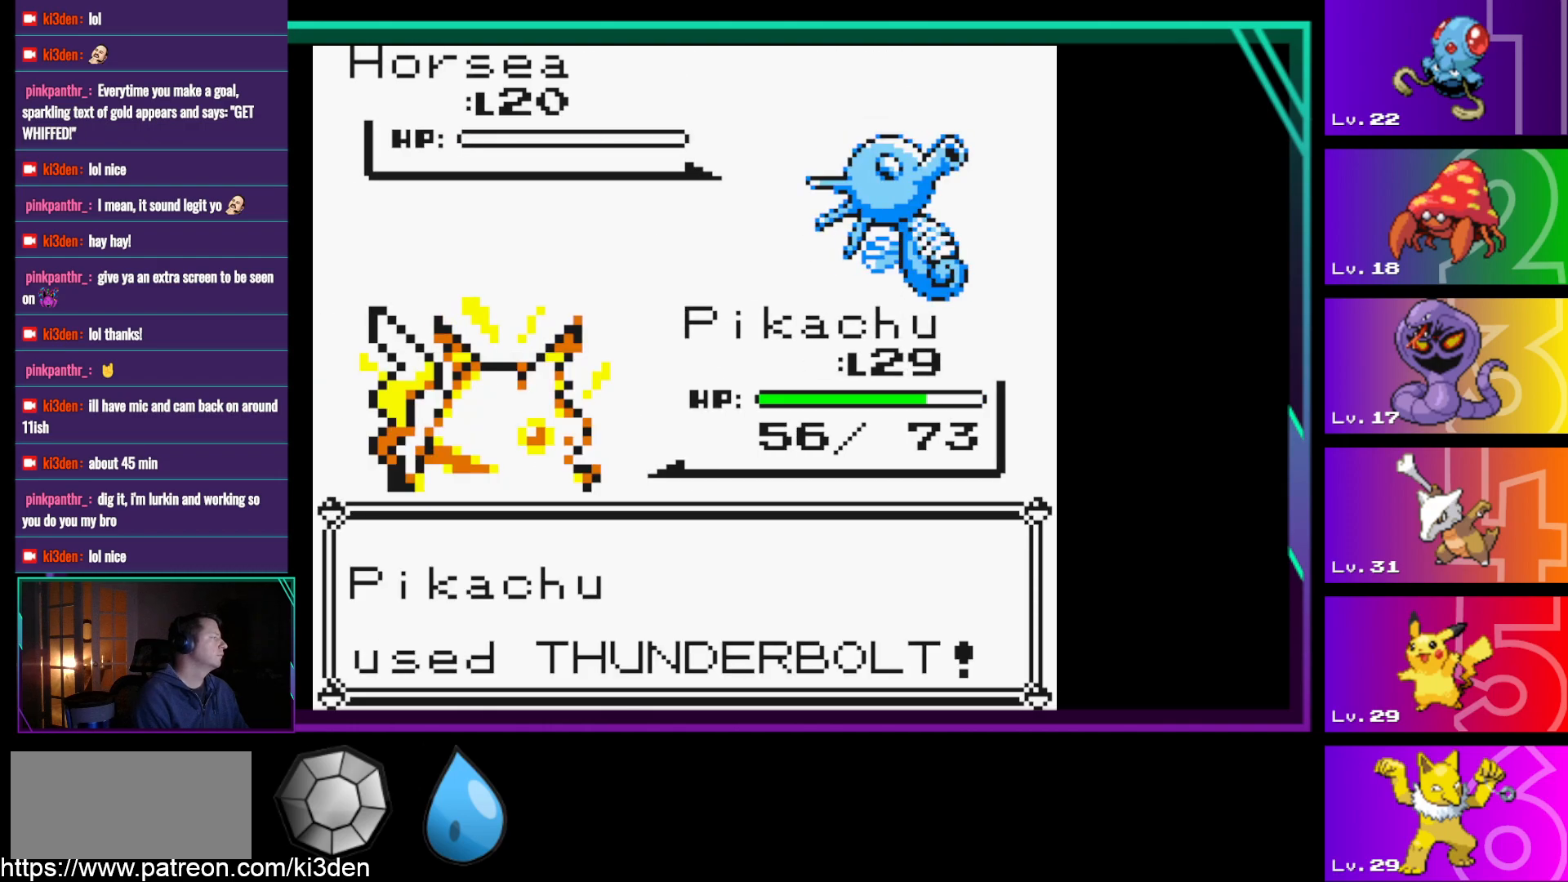
{"buttons": [], "events": [[217, "A", "down"], [350, "A", "up"]]}
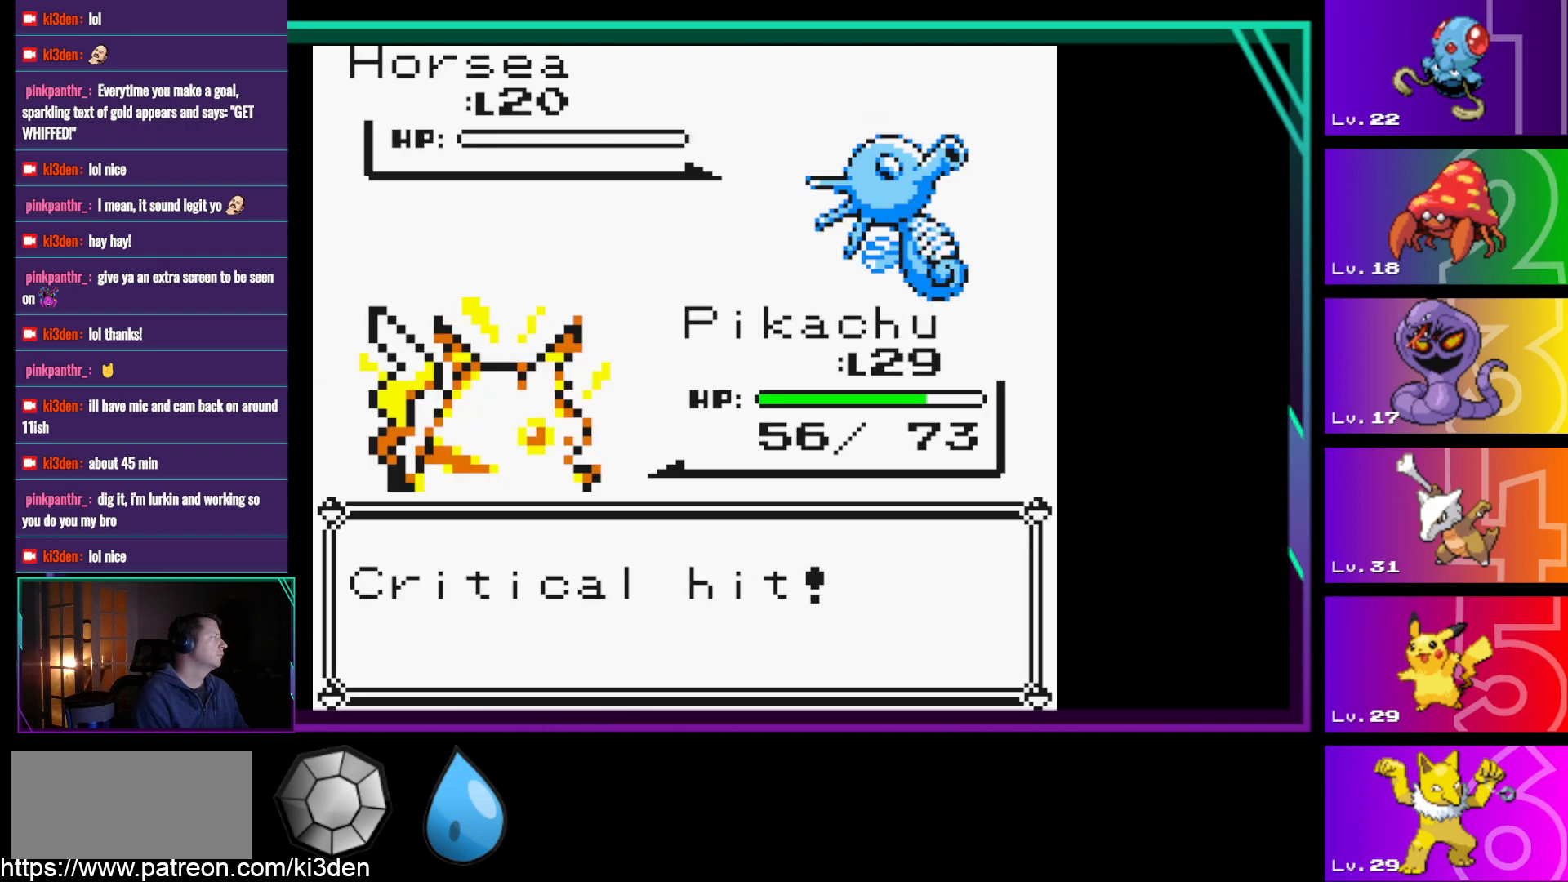
{"buttons": [], "events": [[183, "A", "down"], [283, "A", "up"]]}